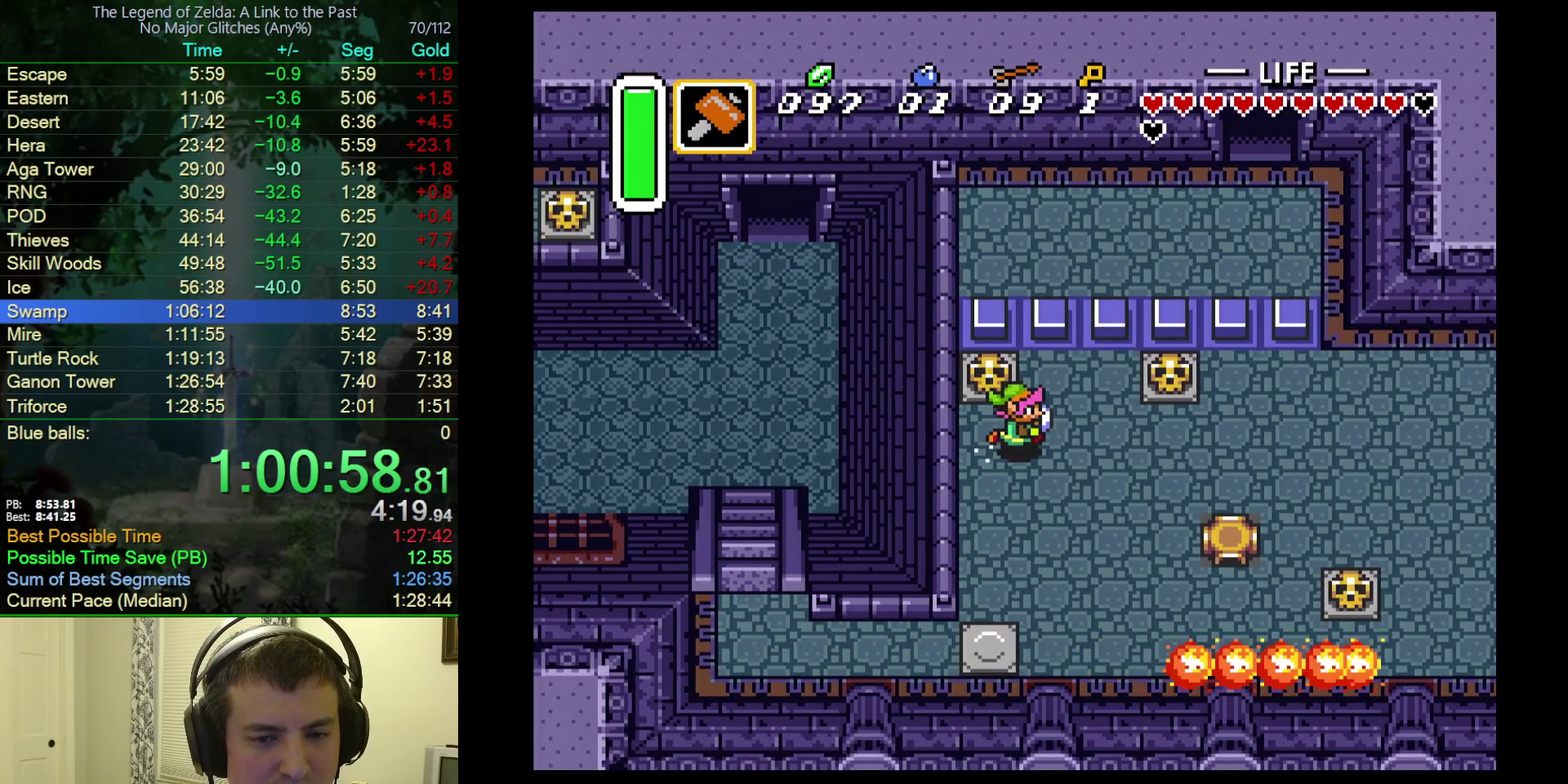
Gameplay with a controller (Nintendo layout); each line is a JSON object with the inputs held at the frame after it. "events" lists button and stick changes between this image and that frame as [ms after this image, input, new state], when the widget could be followed in between. Not read: L3 R3.
{"buttons": ["A"], "events": []}
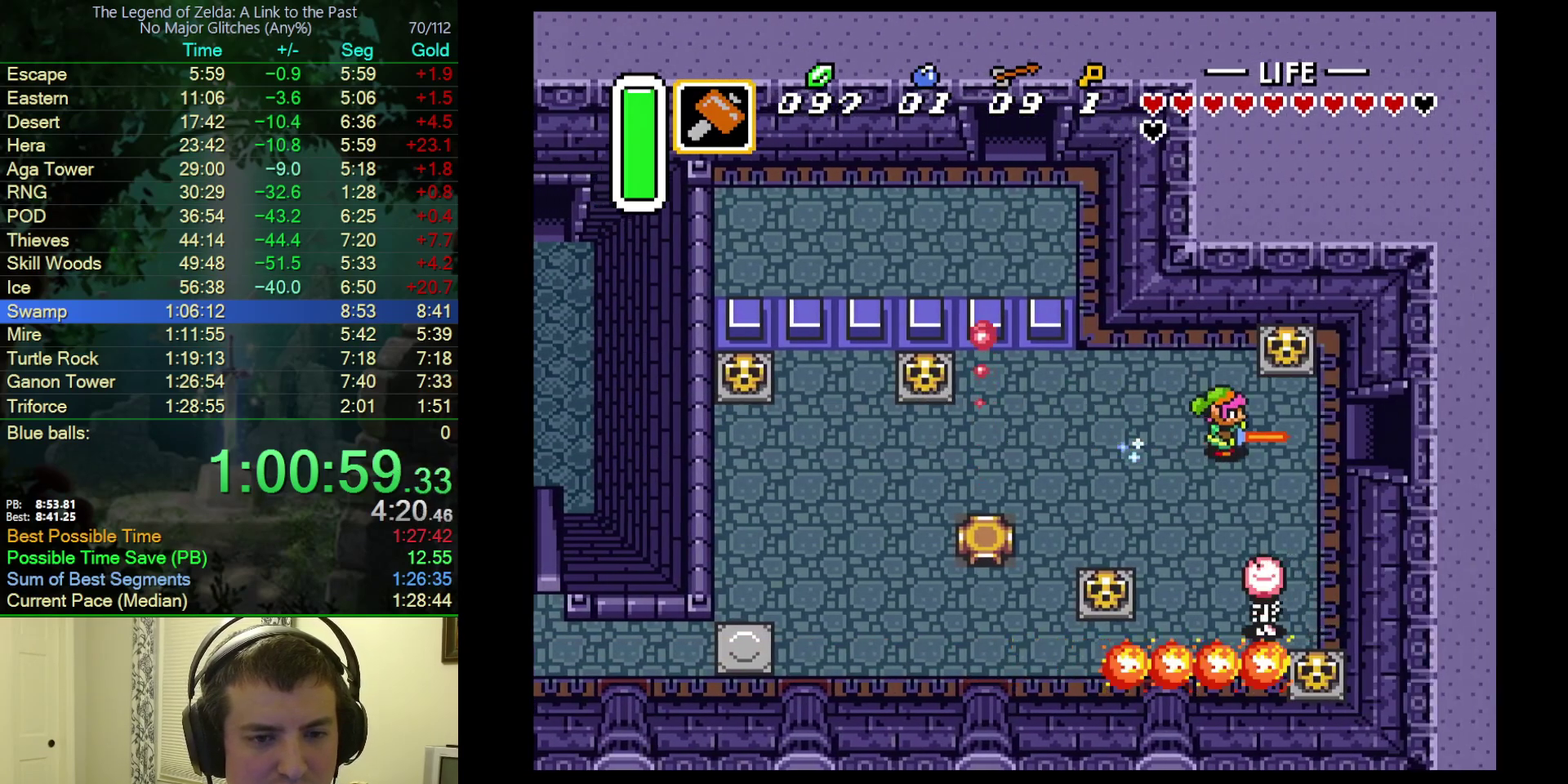
{"buttons": ["A"], "events": []}
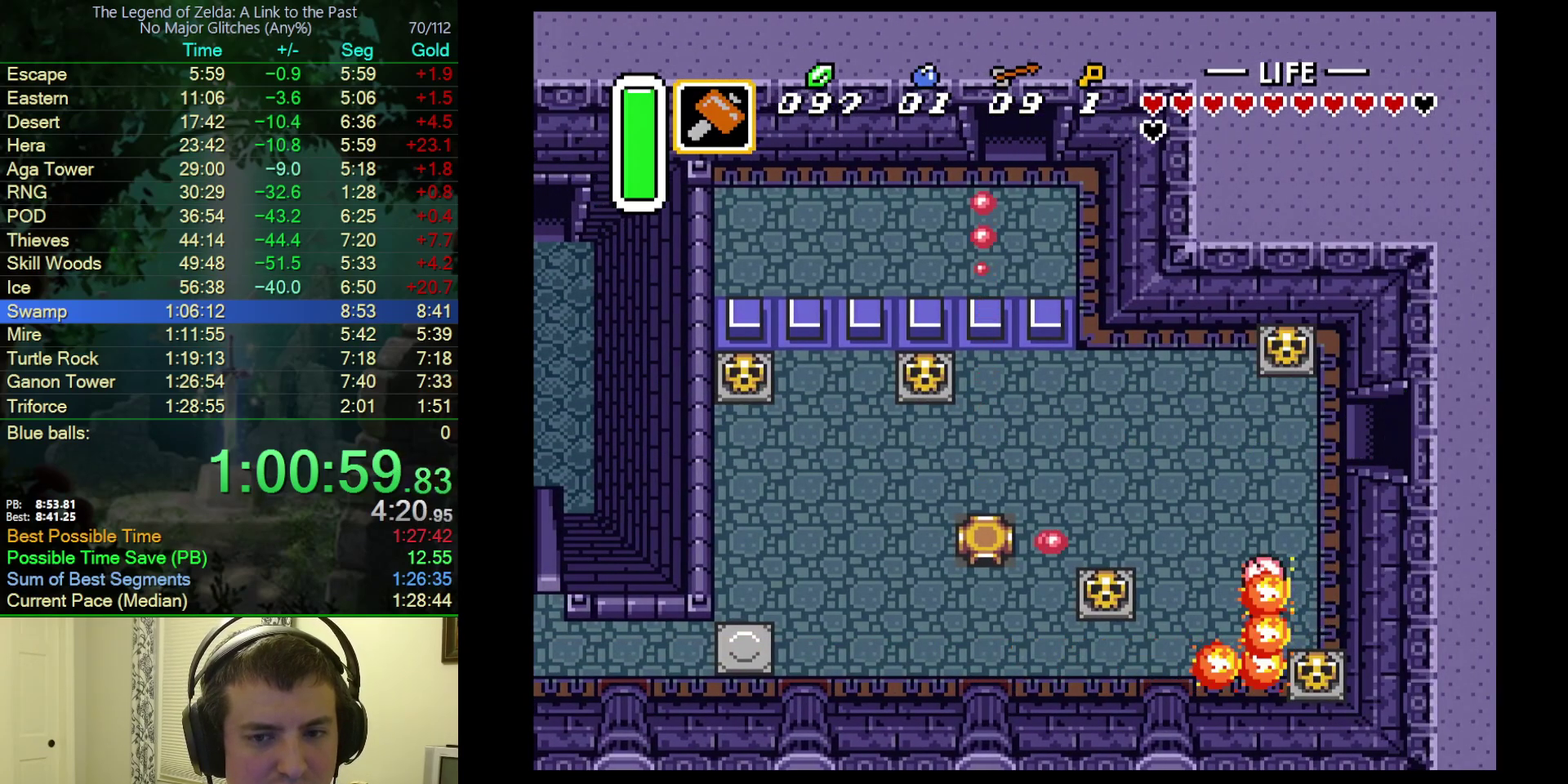
{"buttons": ["DPAD_RIGHT"], "events": [[83, "A", "up"], [83, "DPAD_RIGHT", "down"]]}
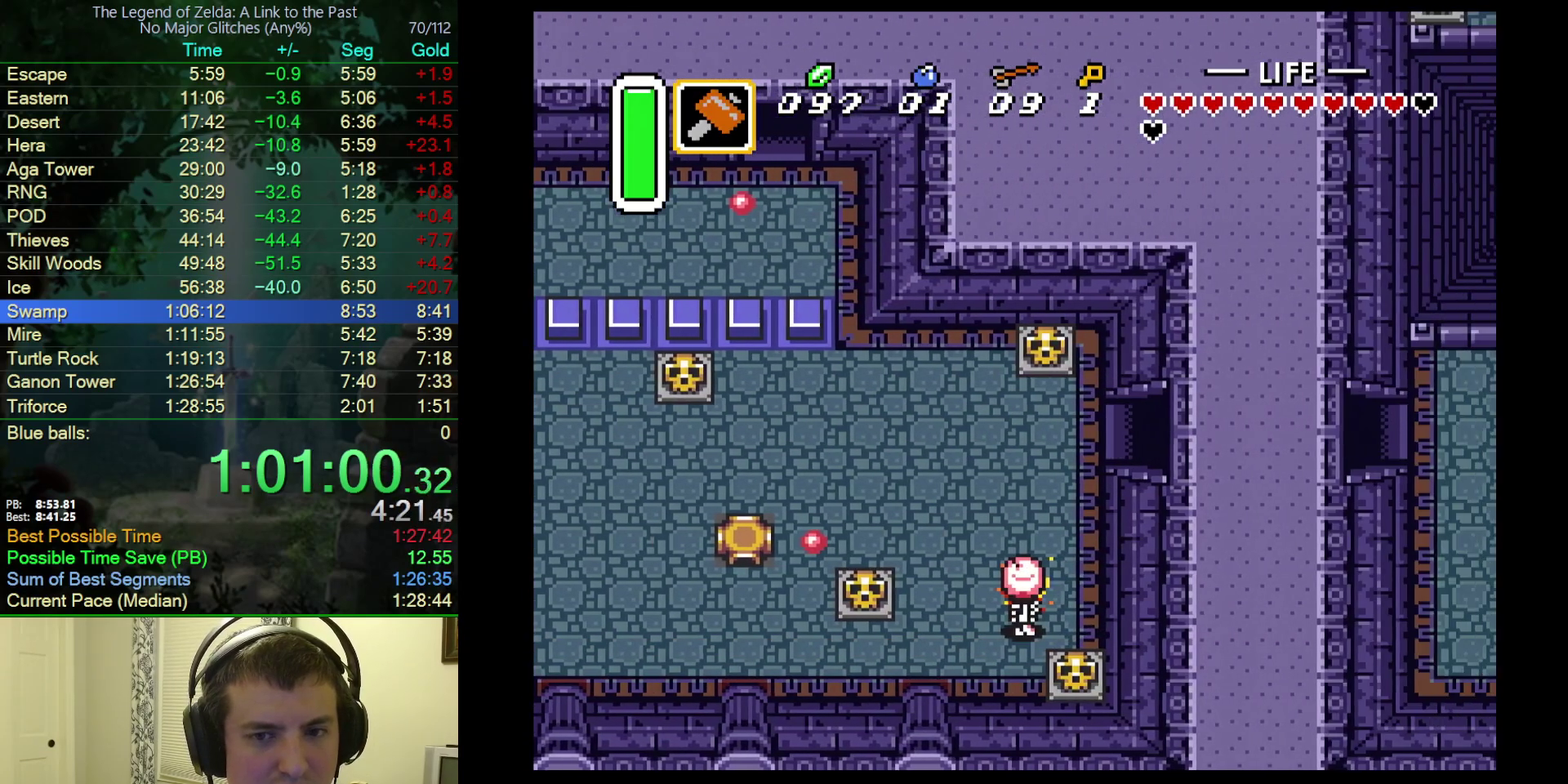
{"buttons": ["DPAD_UP", "DPAD_RIGHT"], "events": [[67, "DPAD_UP", "down"]]}
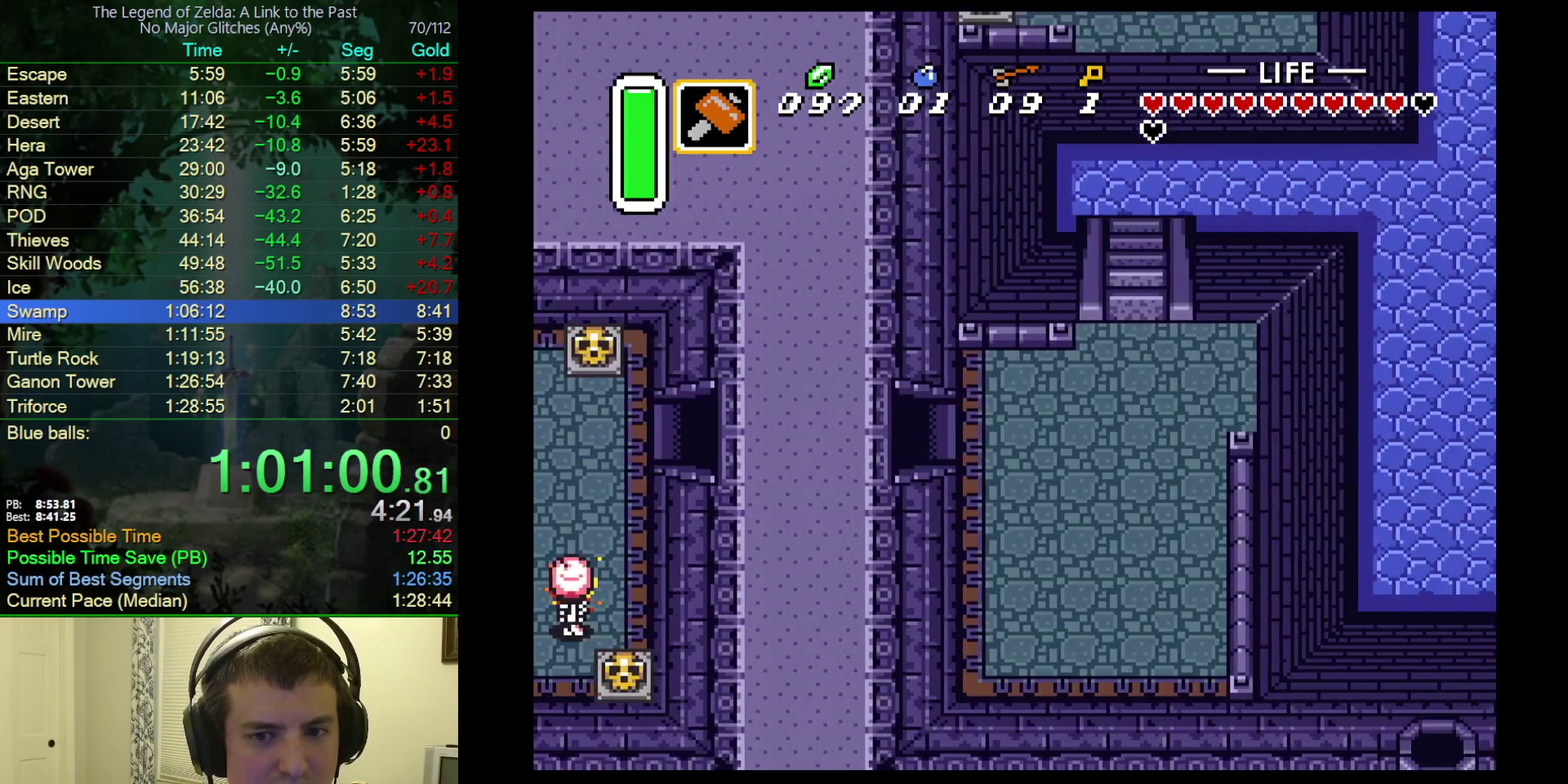
{"buttons": ["DPAD_UP", "DPAD_RIGHT"], "events": []}
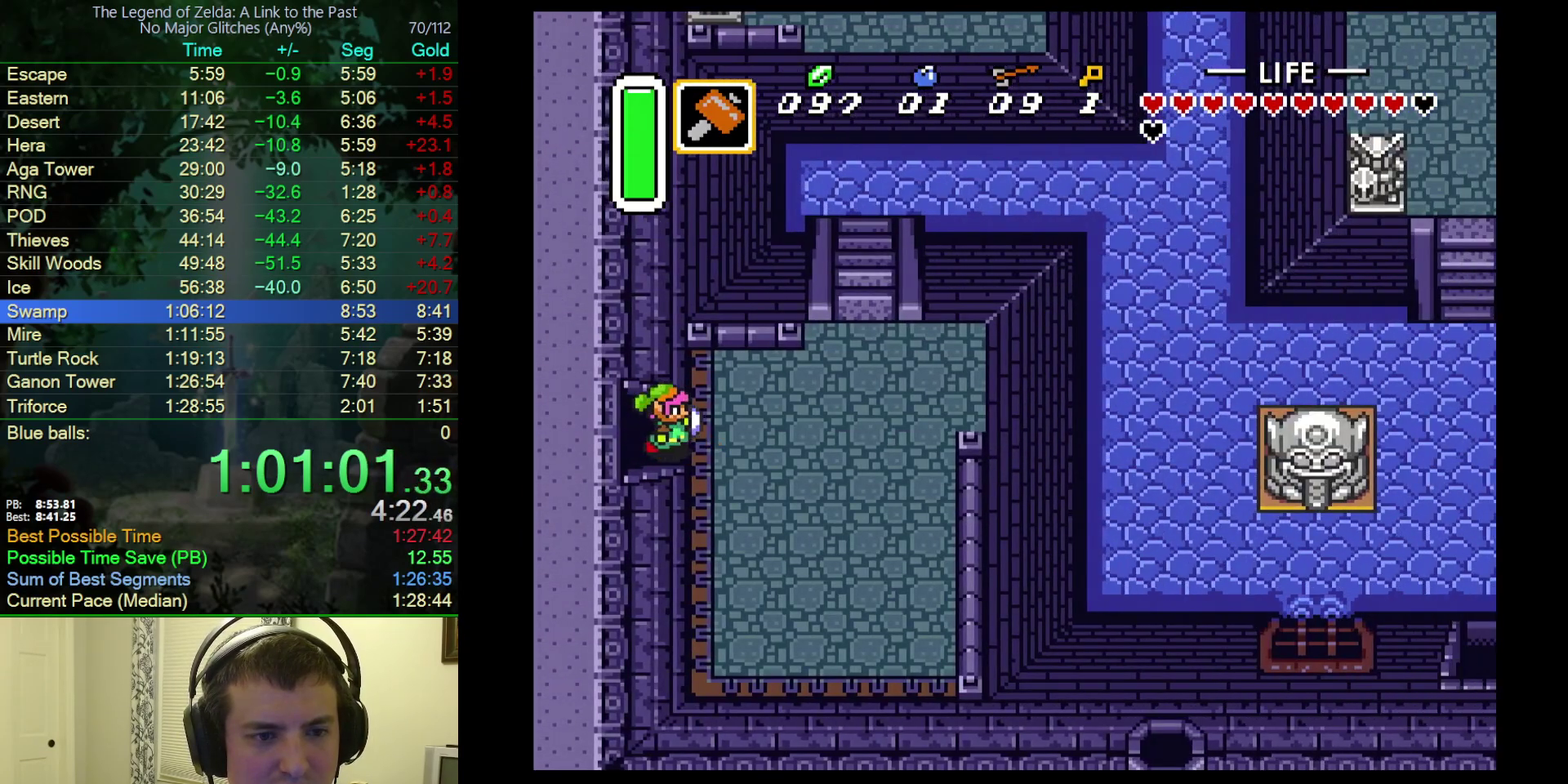
{"buttons": ["DPAD_RIGHT"], "events": [[467, "DPAD_UP", "up"]]}
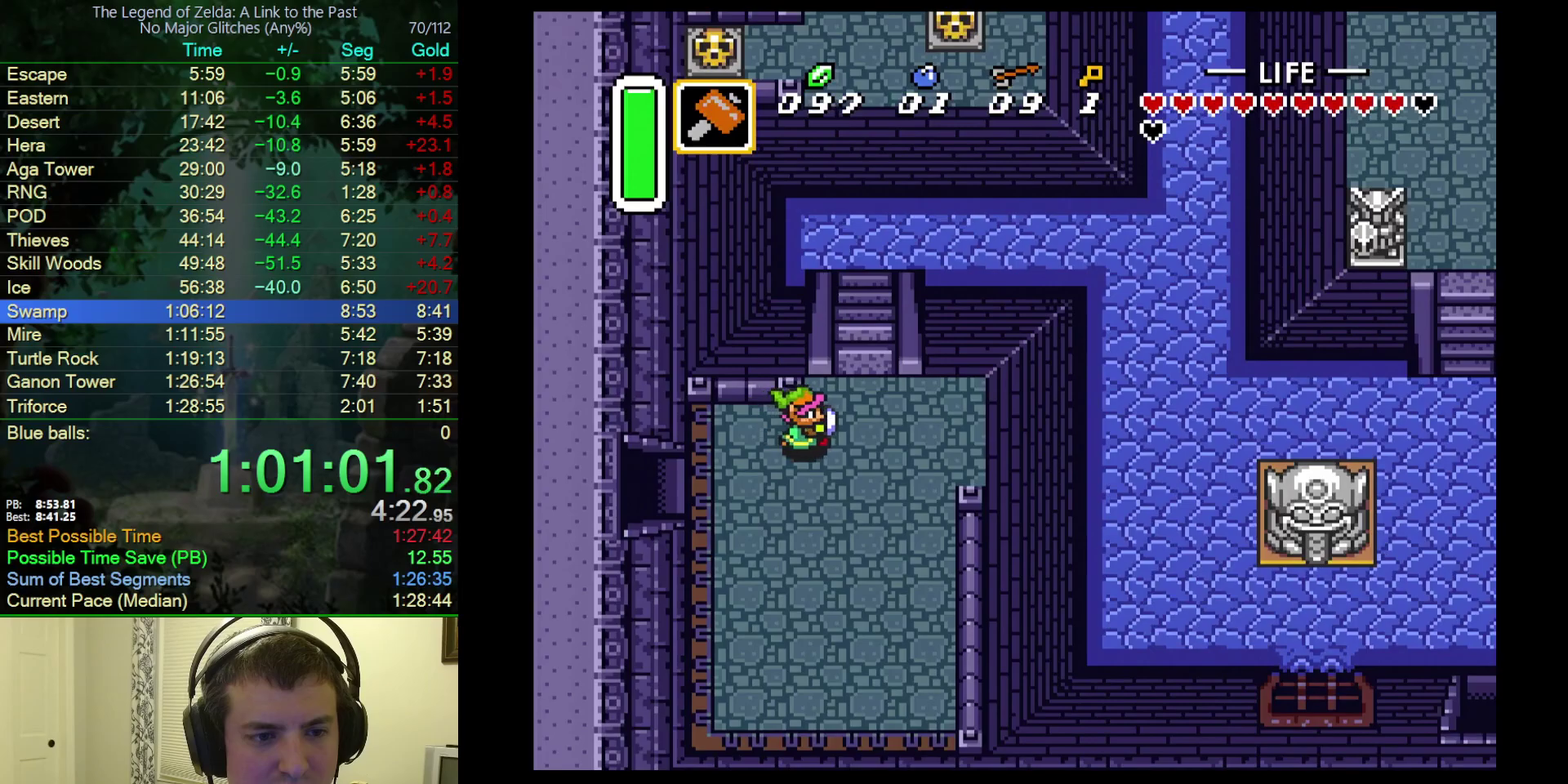
{"buttons": ["DPAD_RIGHT"], "events": []}
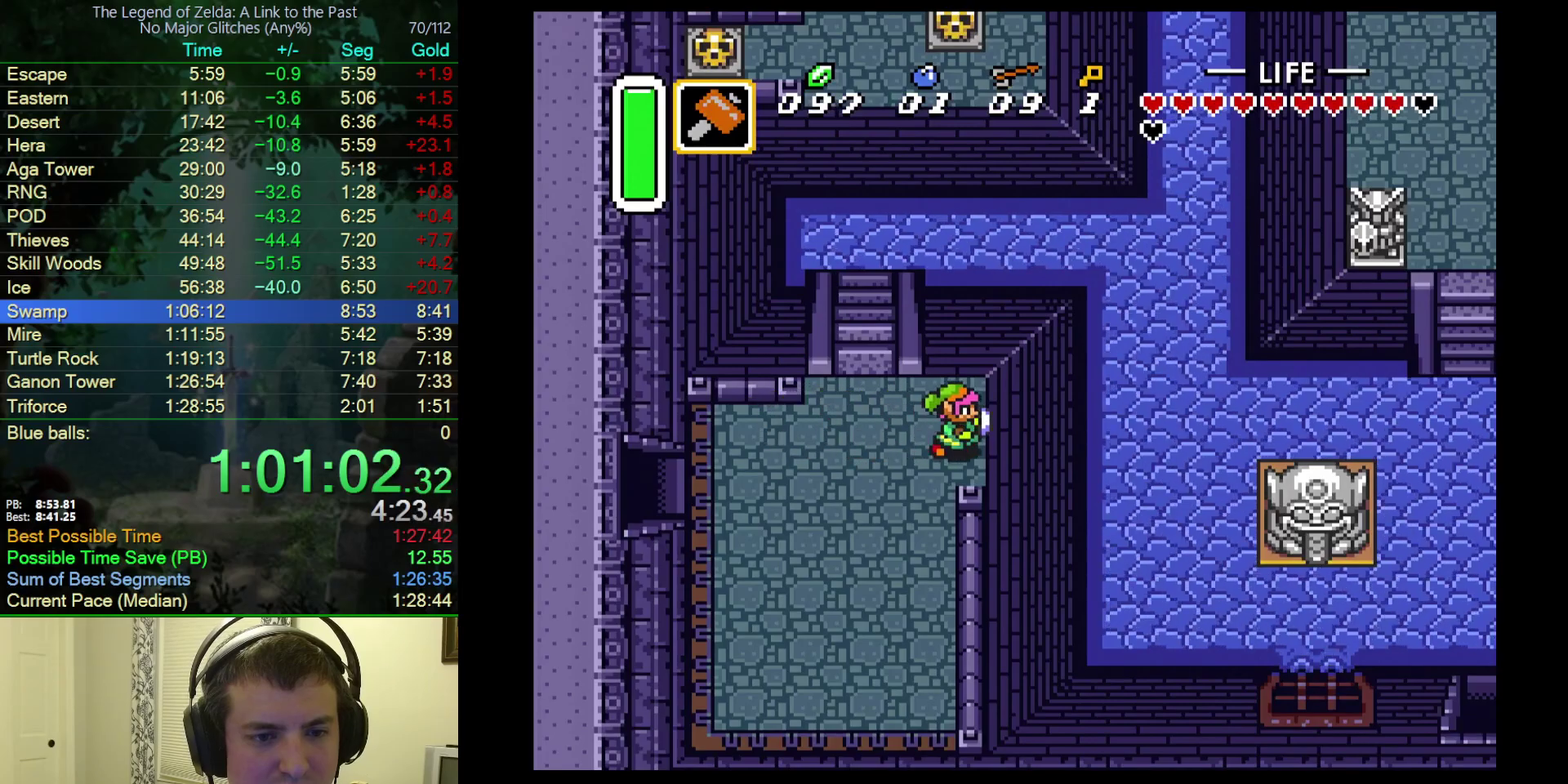
{"buttons": ["DPAD_RIGHT"], "events": [[17, "A", "down"], [183, "A", "up"]]}
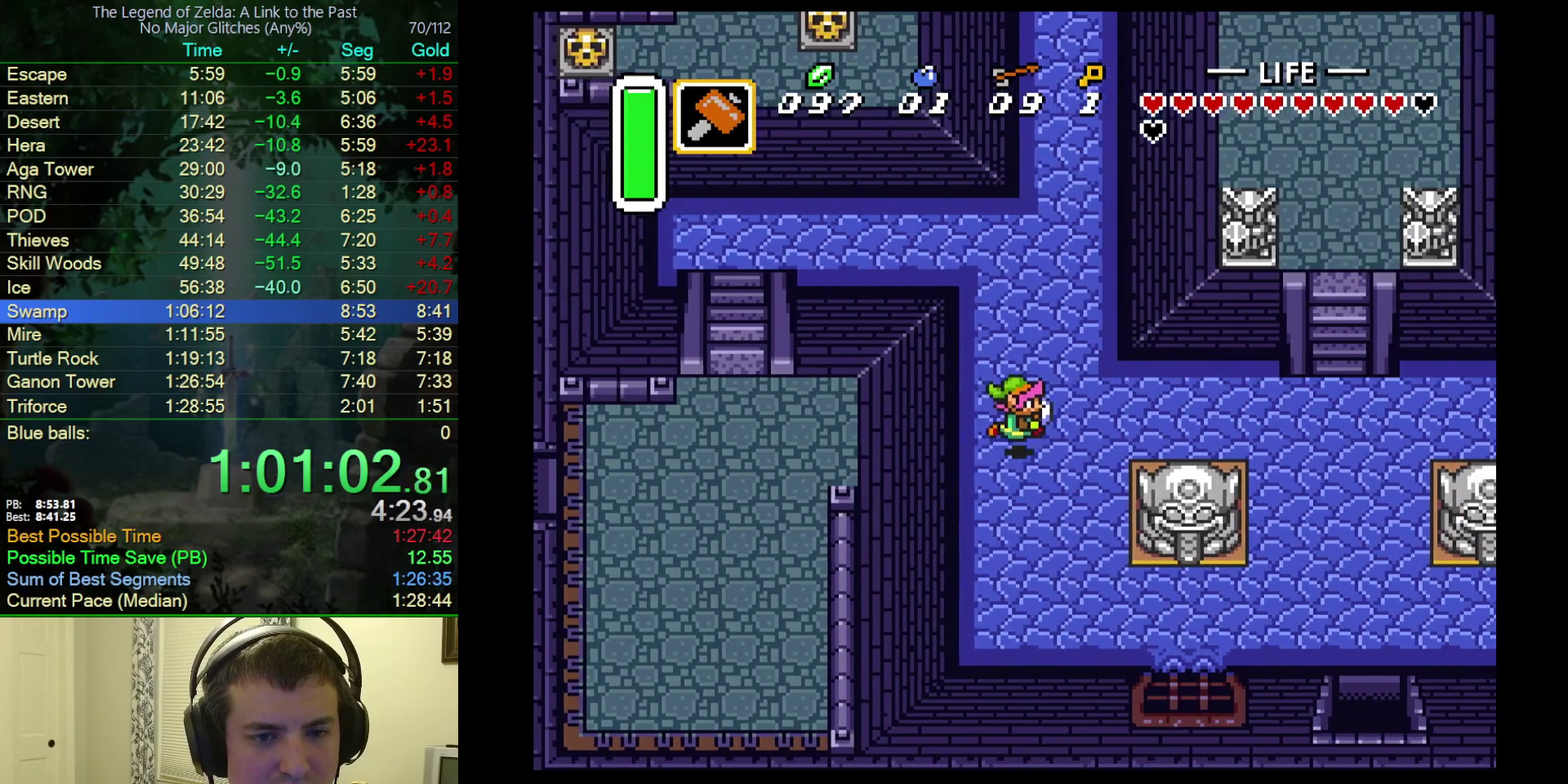
{"buttons": ["A", "DPAD_UP"], "events": [[117, "A", "down"], [167, "DPAD_UP", "down"], [200, "DPAD_RIGHT", "up"]]}
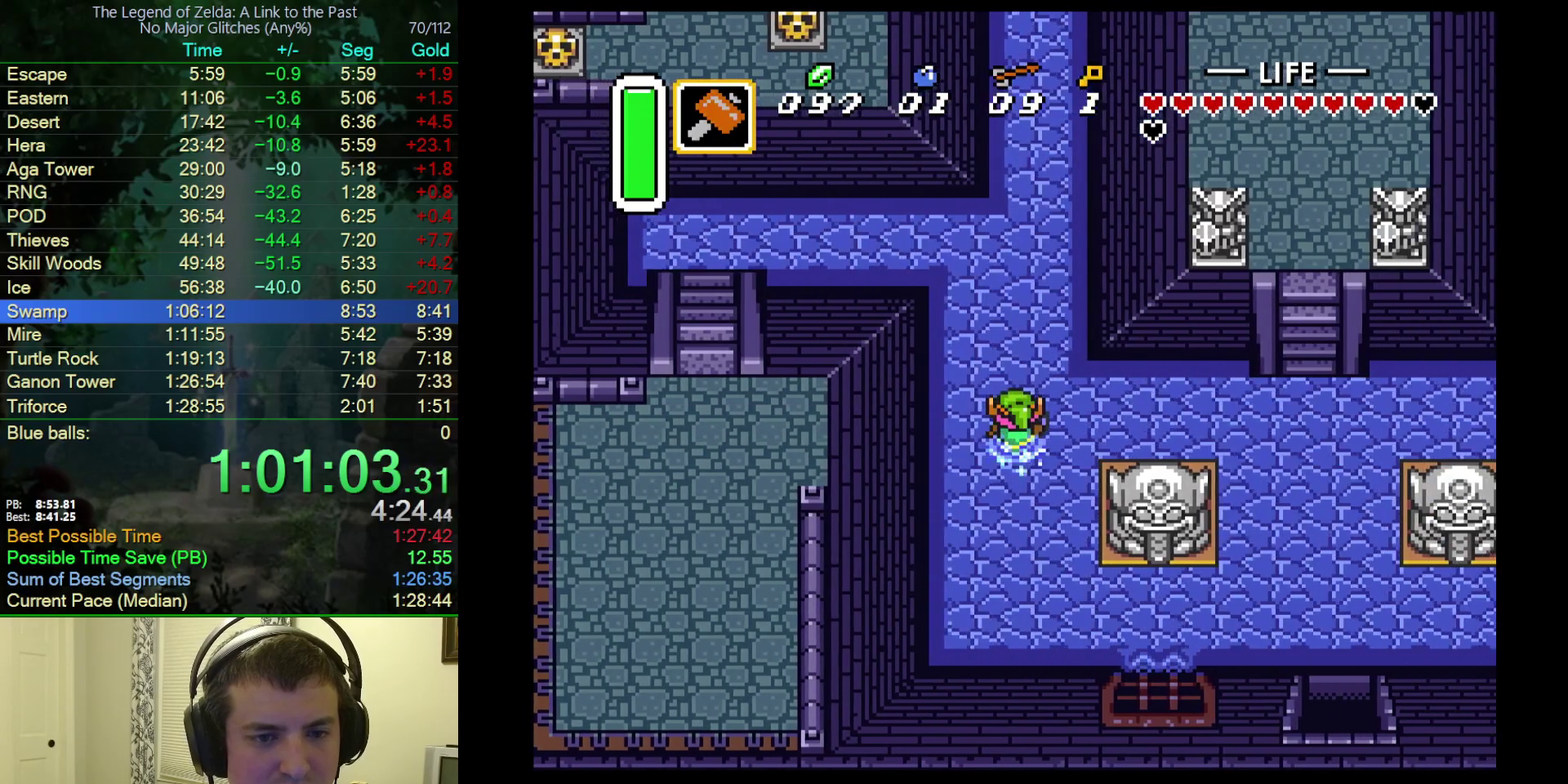
{"buttons": [], "events": [[150, "DPAD_UP", "up"], [217, "A", "up"]]}
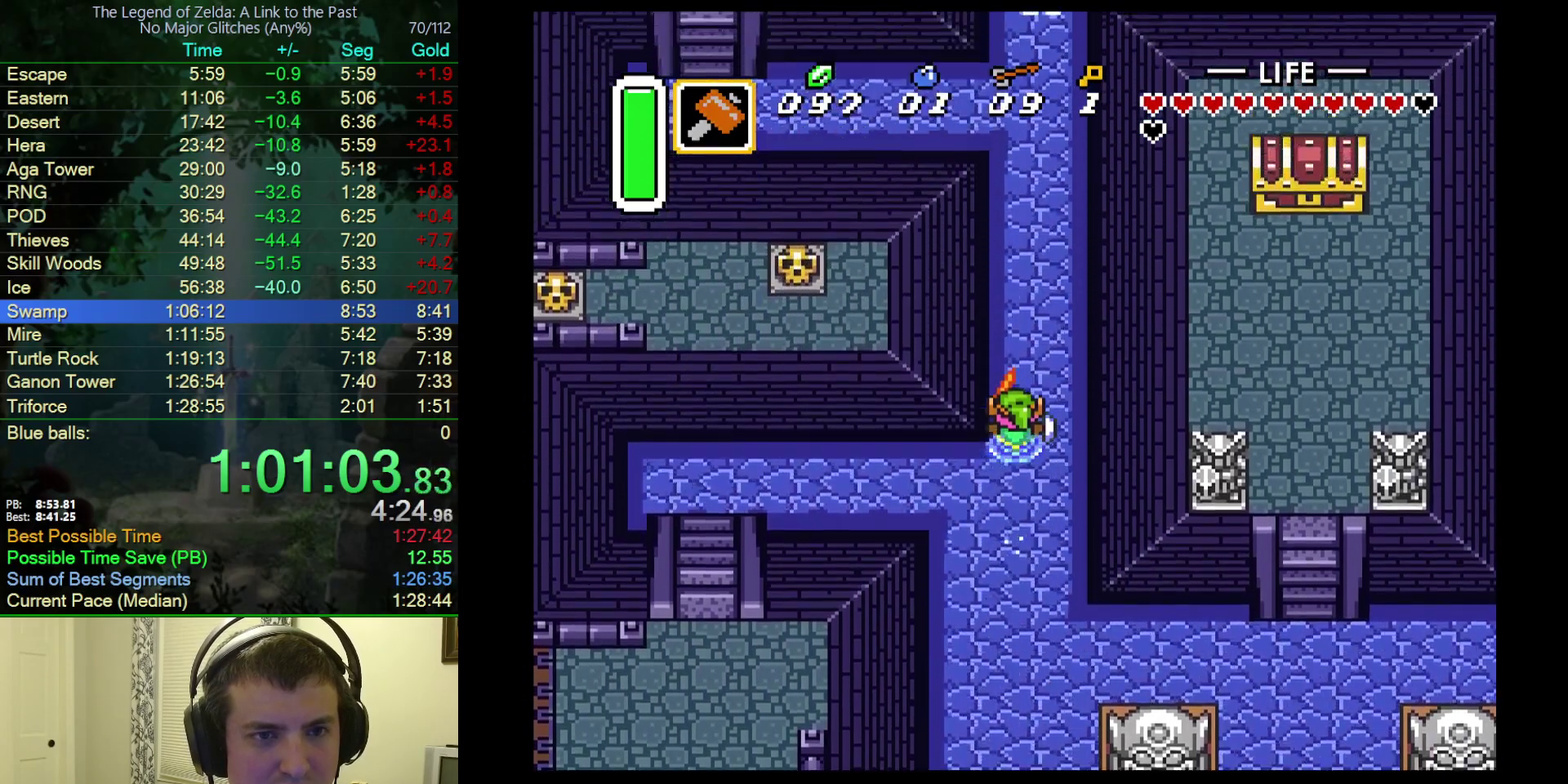
{"buttons": [], "events": []}
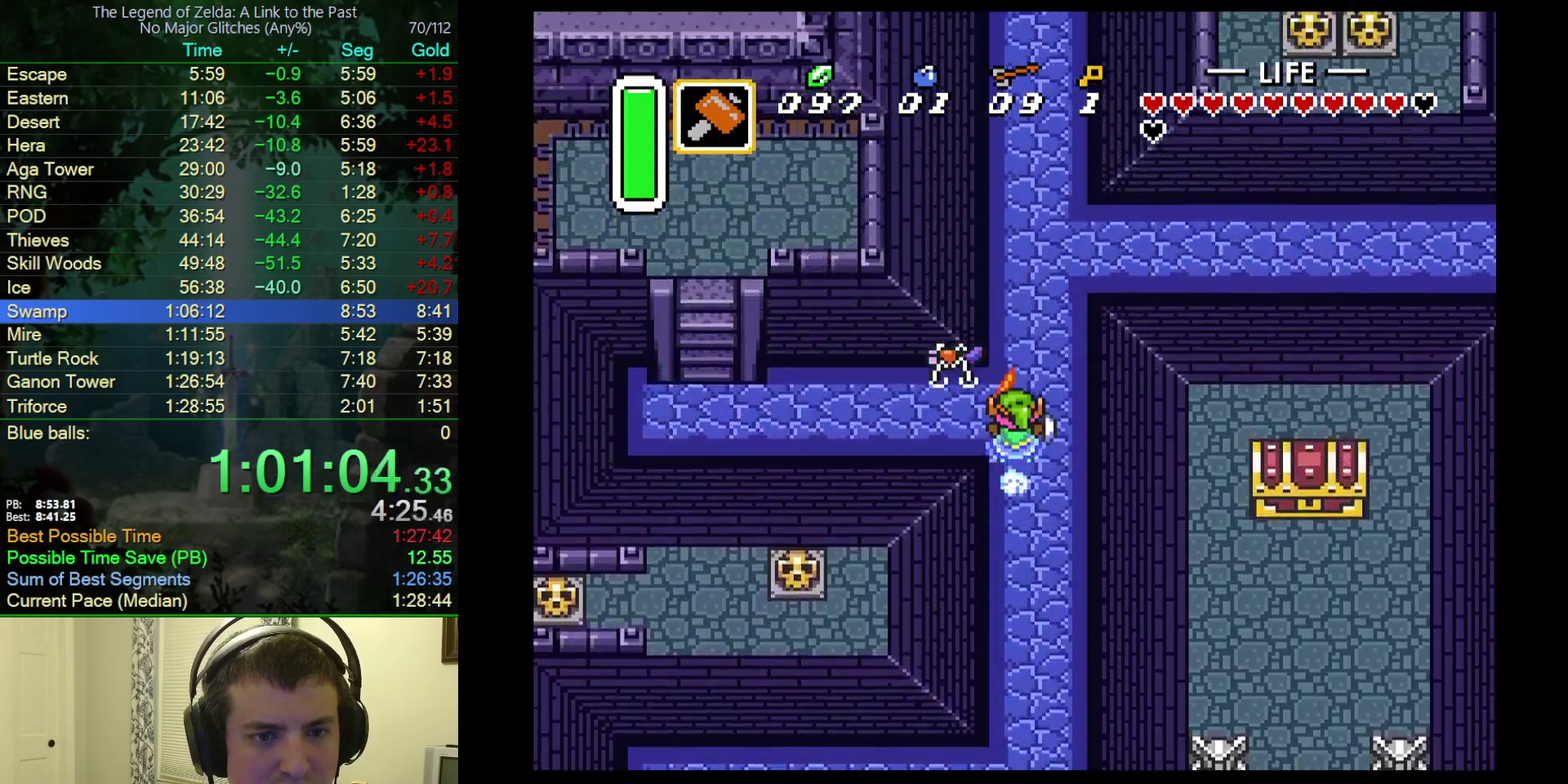
{"buttons": ["A"], "events": [[83, "DPAD_DOWN", "down"], [167, "A", "down"], [183, "DPAD_LEFT", "down"], [217, "DPAD_DOWN", "up"], [367, "DPAD_LEFT", "up"]]}
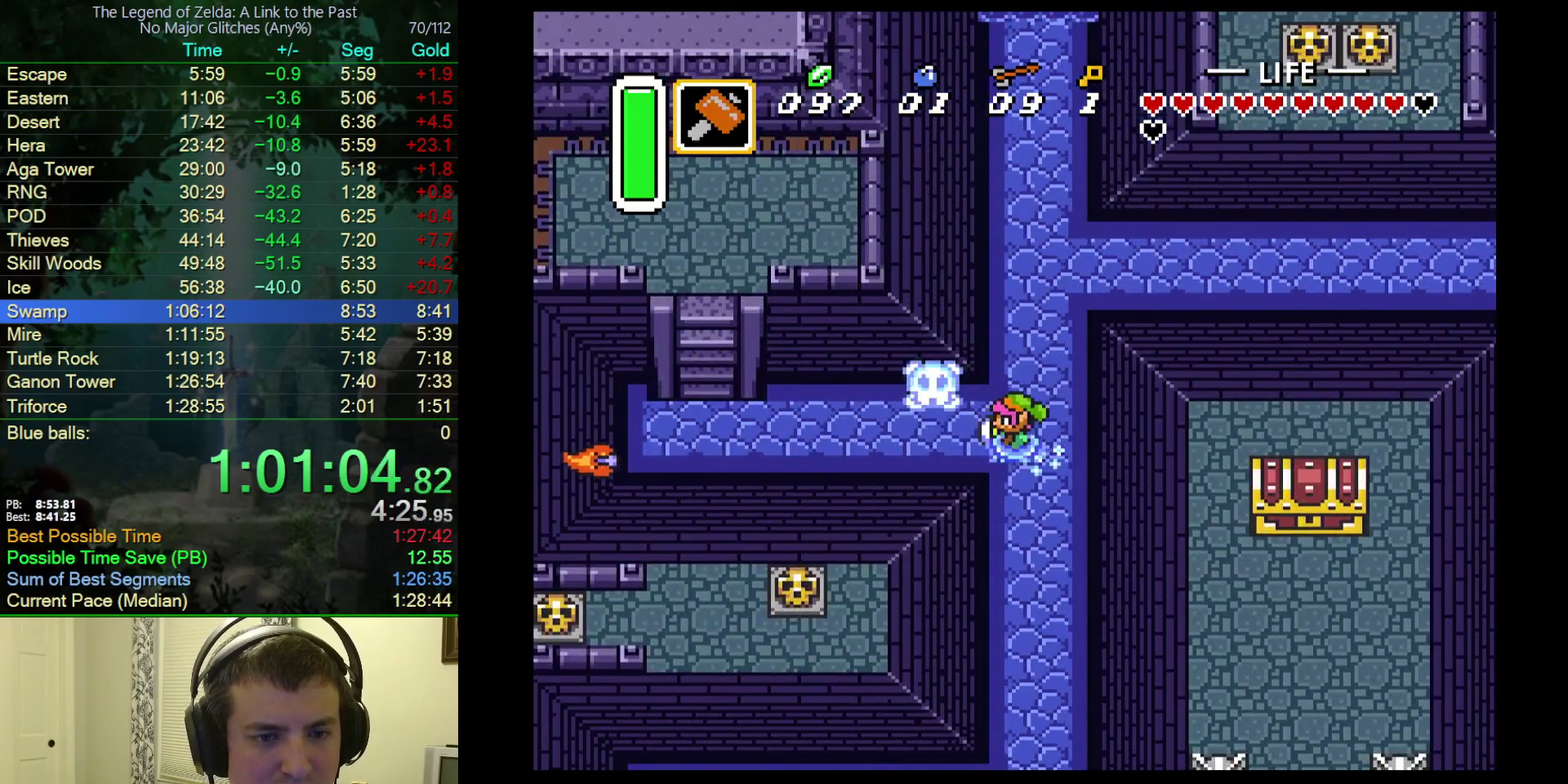
{"buttons": ["A"], "events": []}
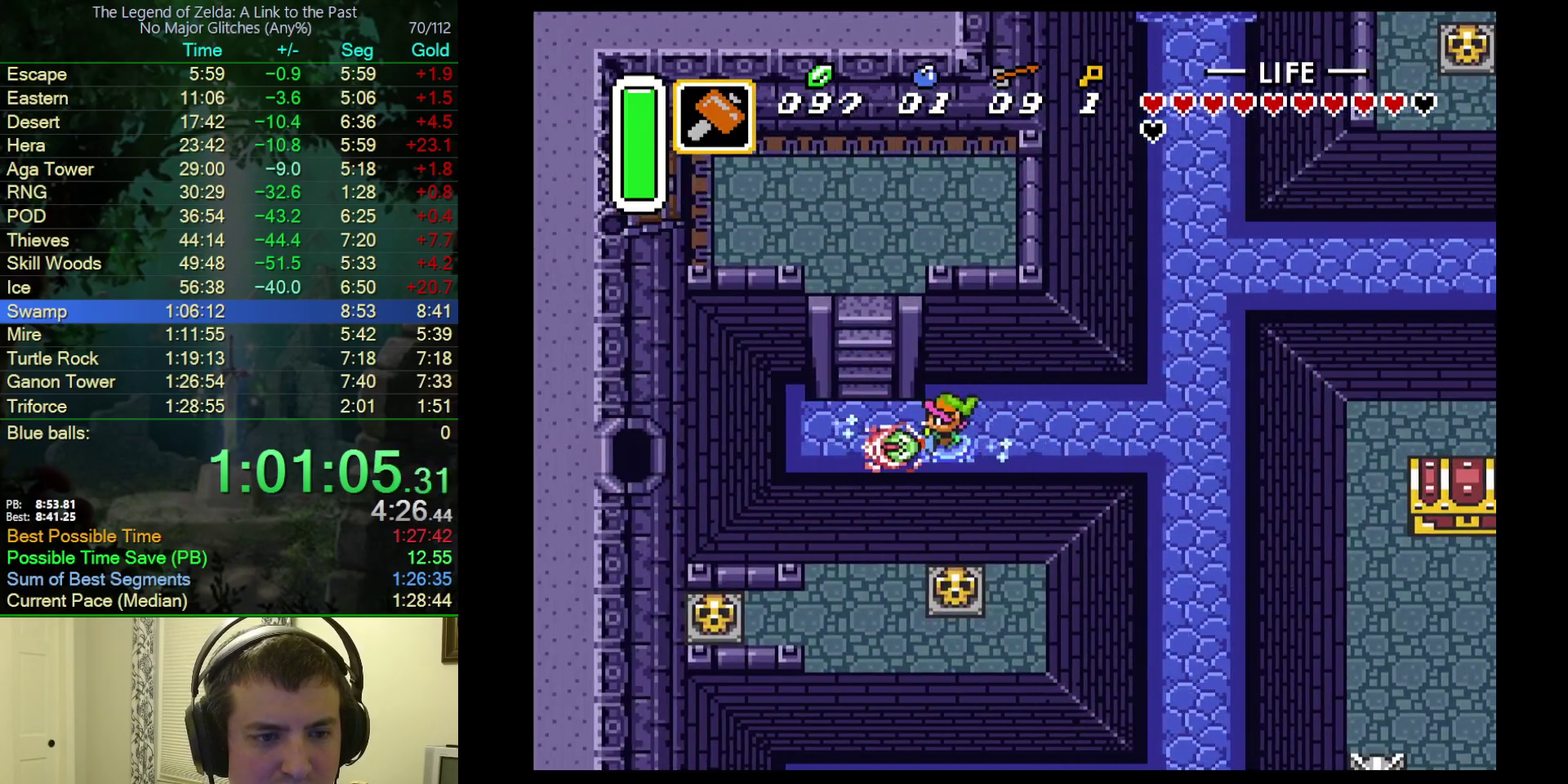
{"buttons": ["DPAD_UP"], "events": [[117, "DPAD_UP", "down"], [183, "A", "up"]]}
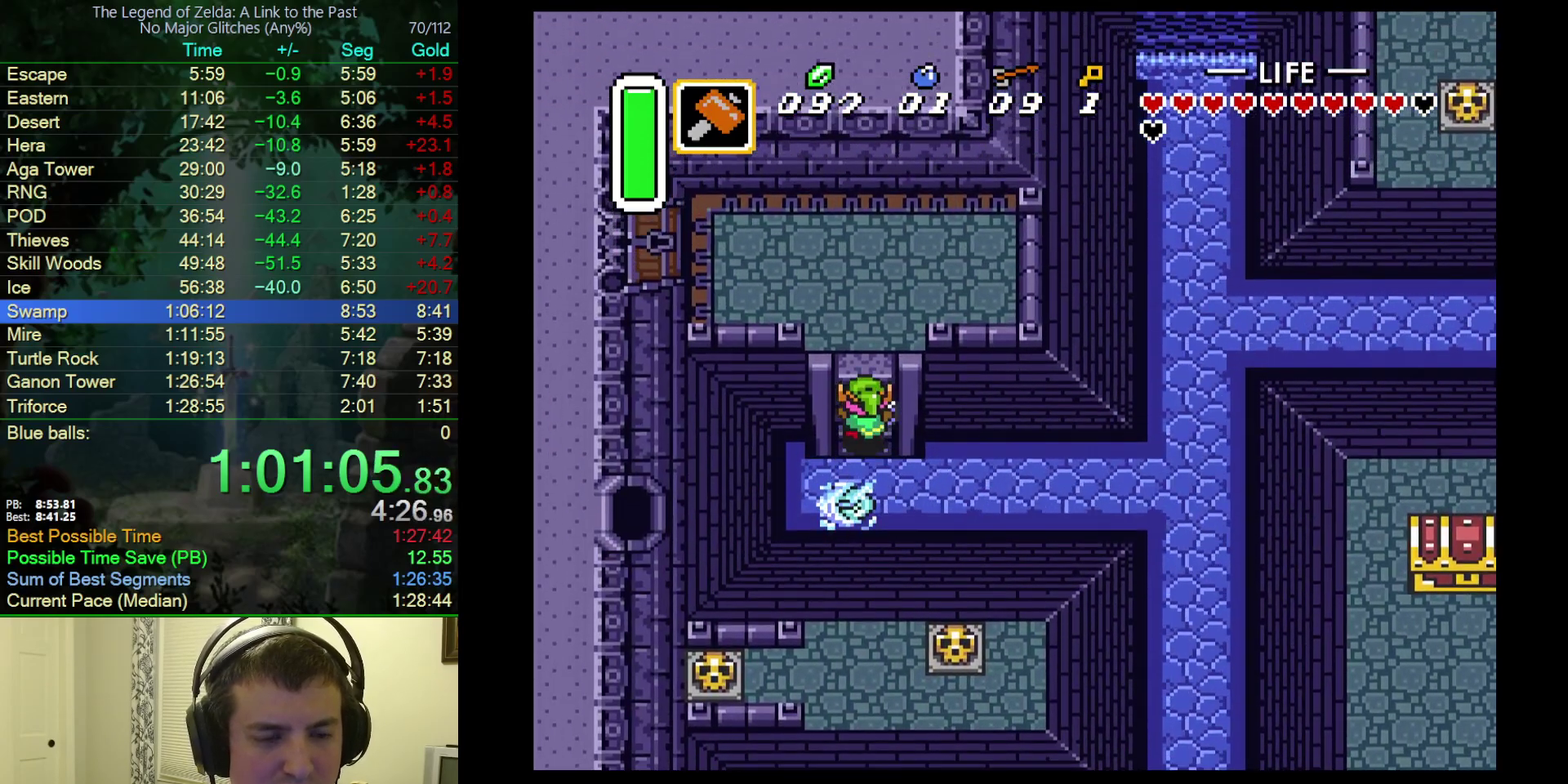
{"buttons": ["DPAD_UP", "DPAD_LEFT"], "events": [[17, "DPAD_LEFT", "down"]]}
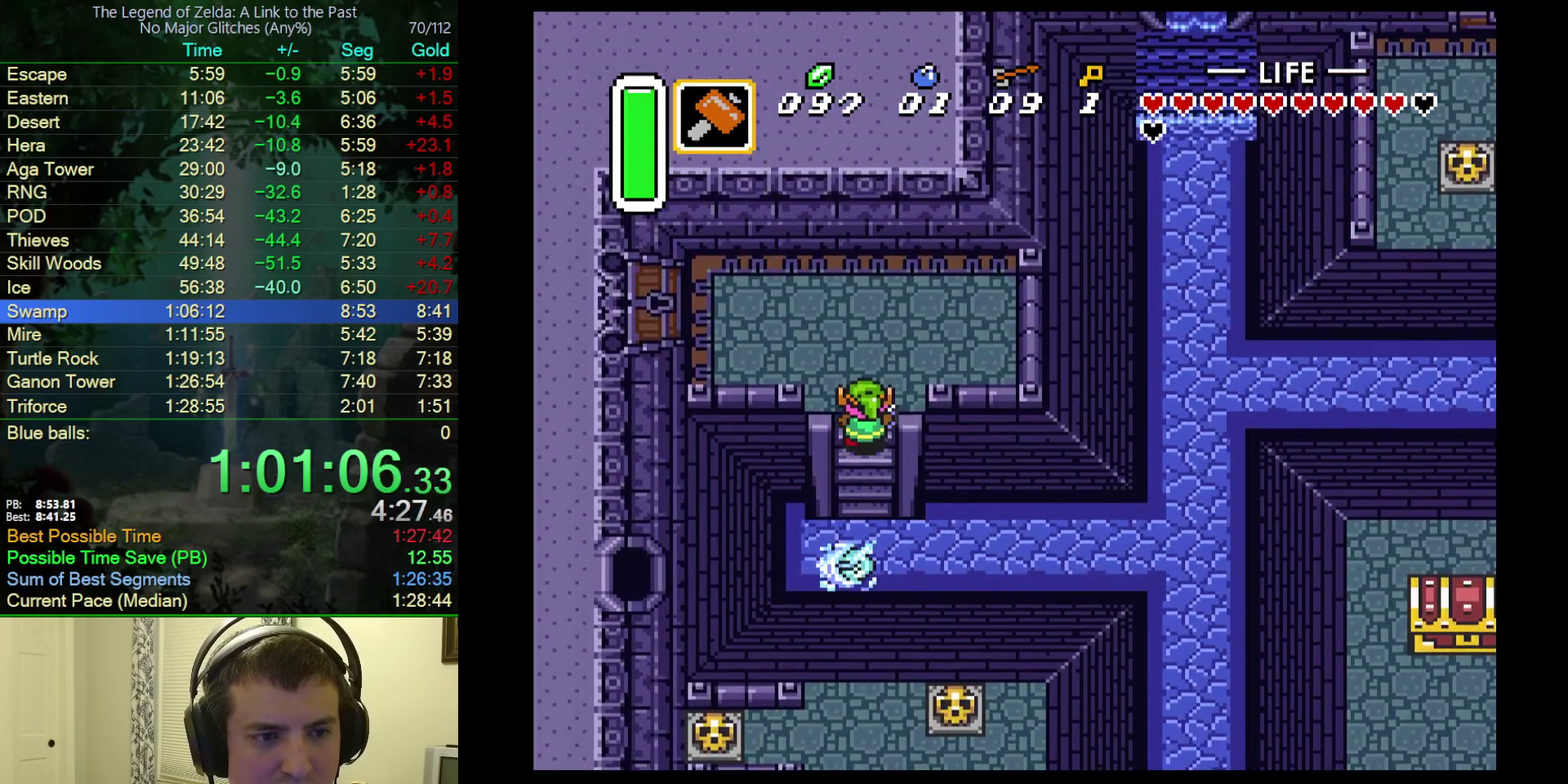
{"buttons": ["DPAD_UP", "DPAD_LEFT"], "events": []}
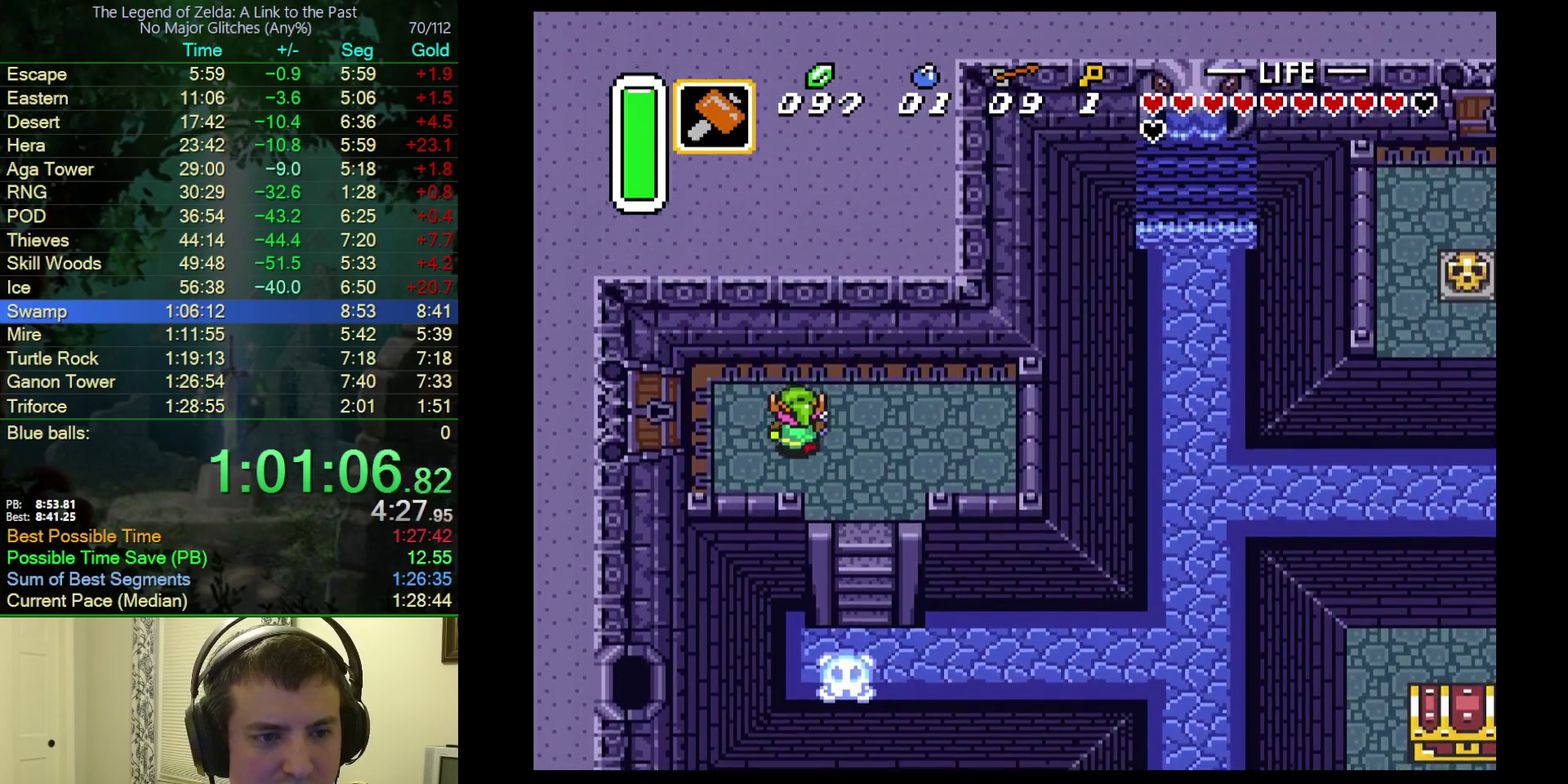
{"buttons": ["DPAD_LEFT"], "events": [[67, "DPAD_UP", "up"]]}
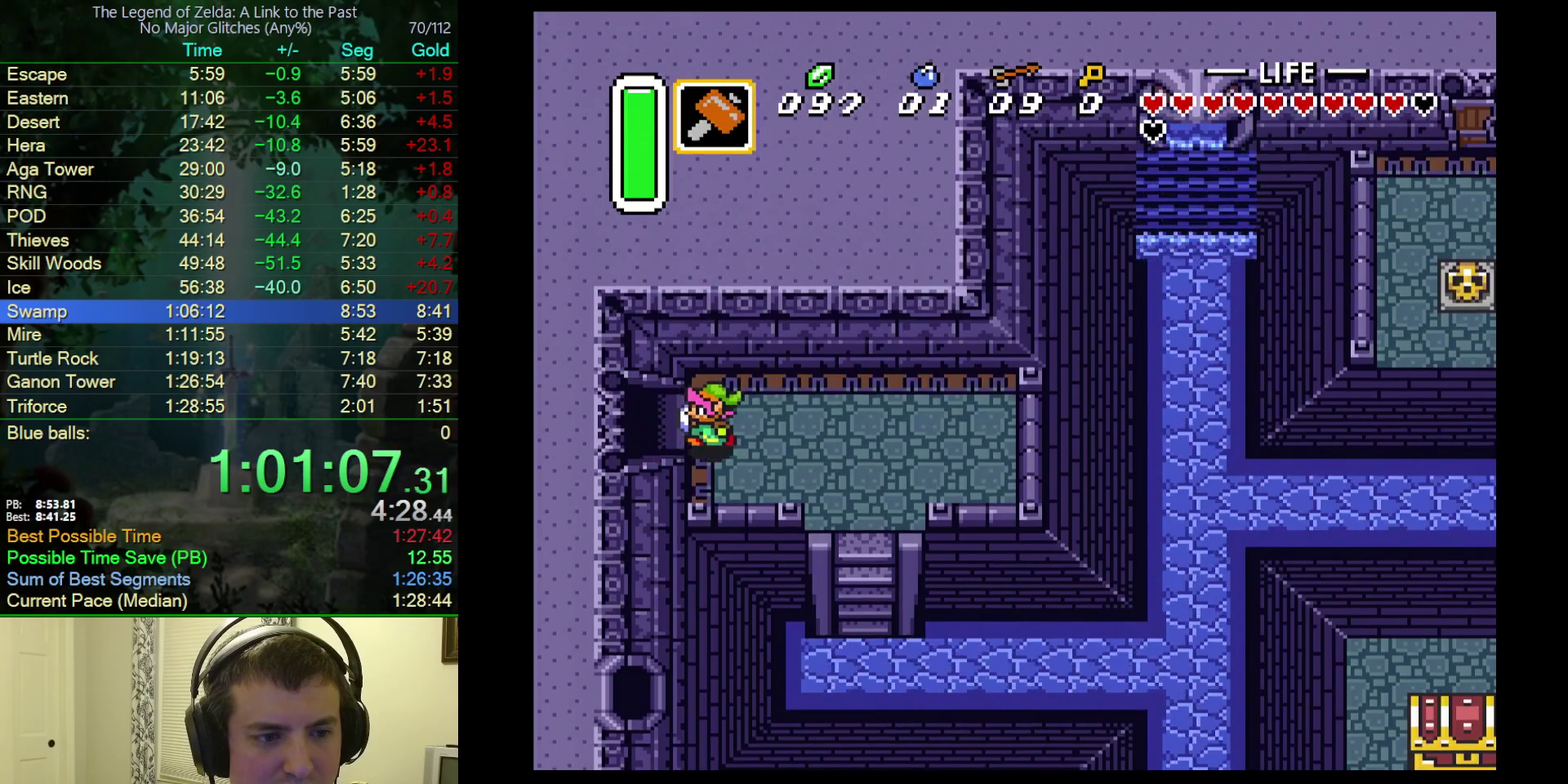
{"buttons": ["DPAD_LEFT"], "events": []}
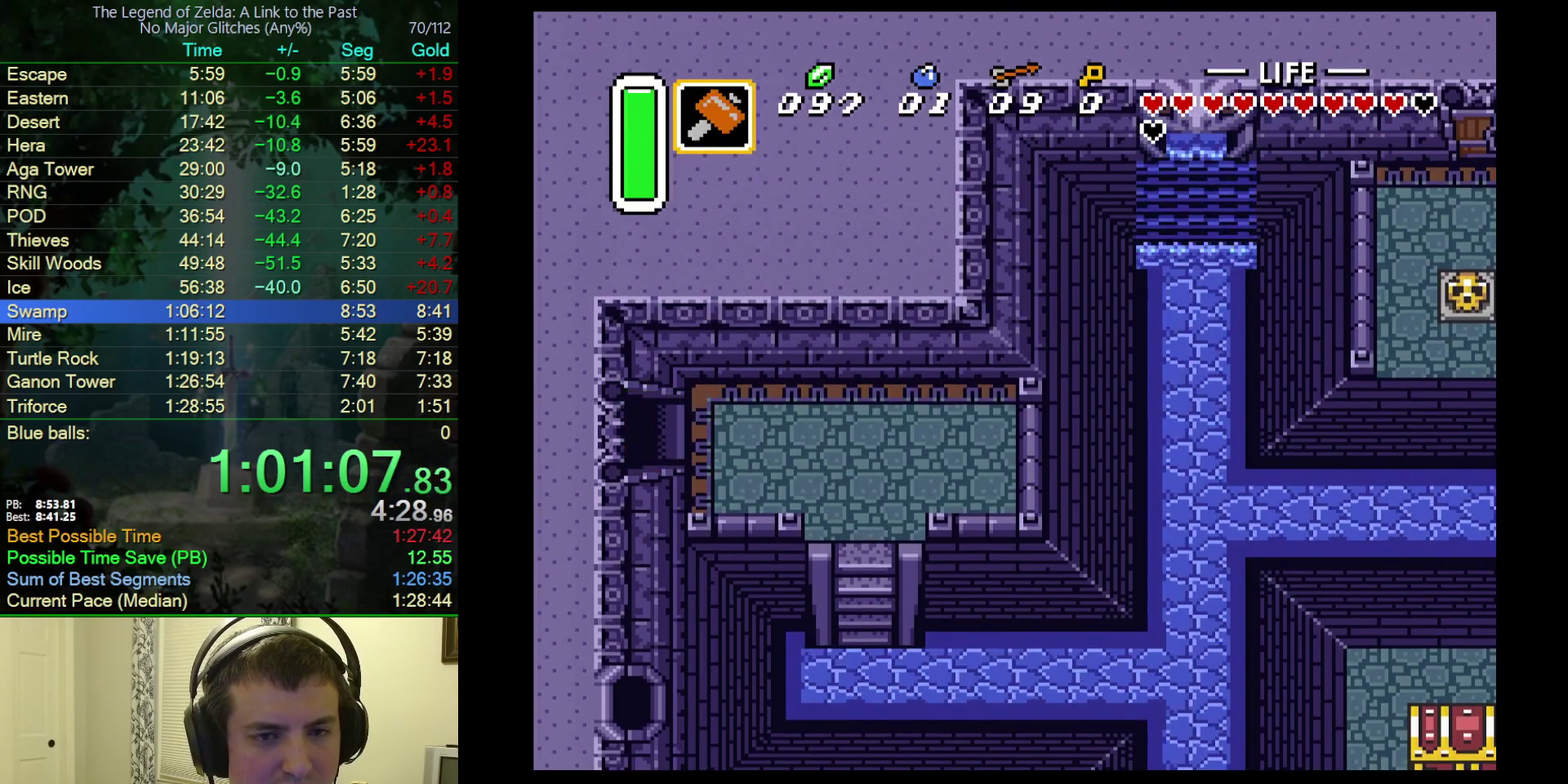
{"buttons": [], "events": [[483, "DPAD_LEFT", "up"]]}
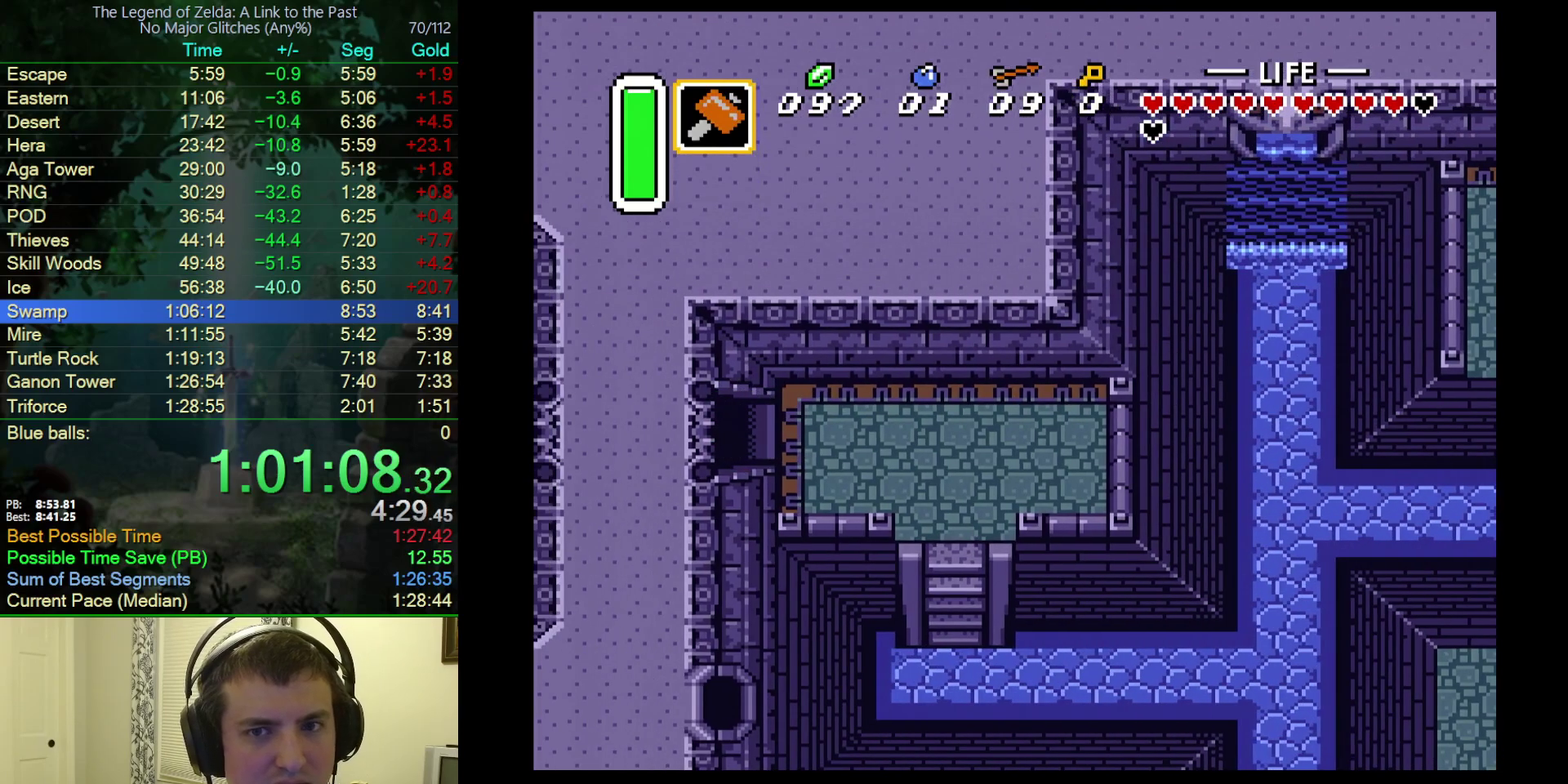
{"buttons": ["DPAD_LEFT"], "events": [[150, "DPAD_LEFT", "down"]]}
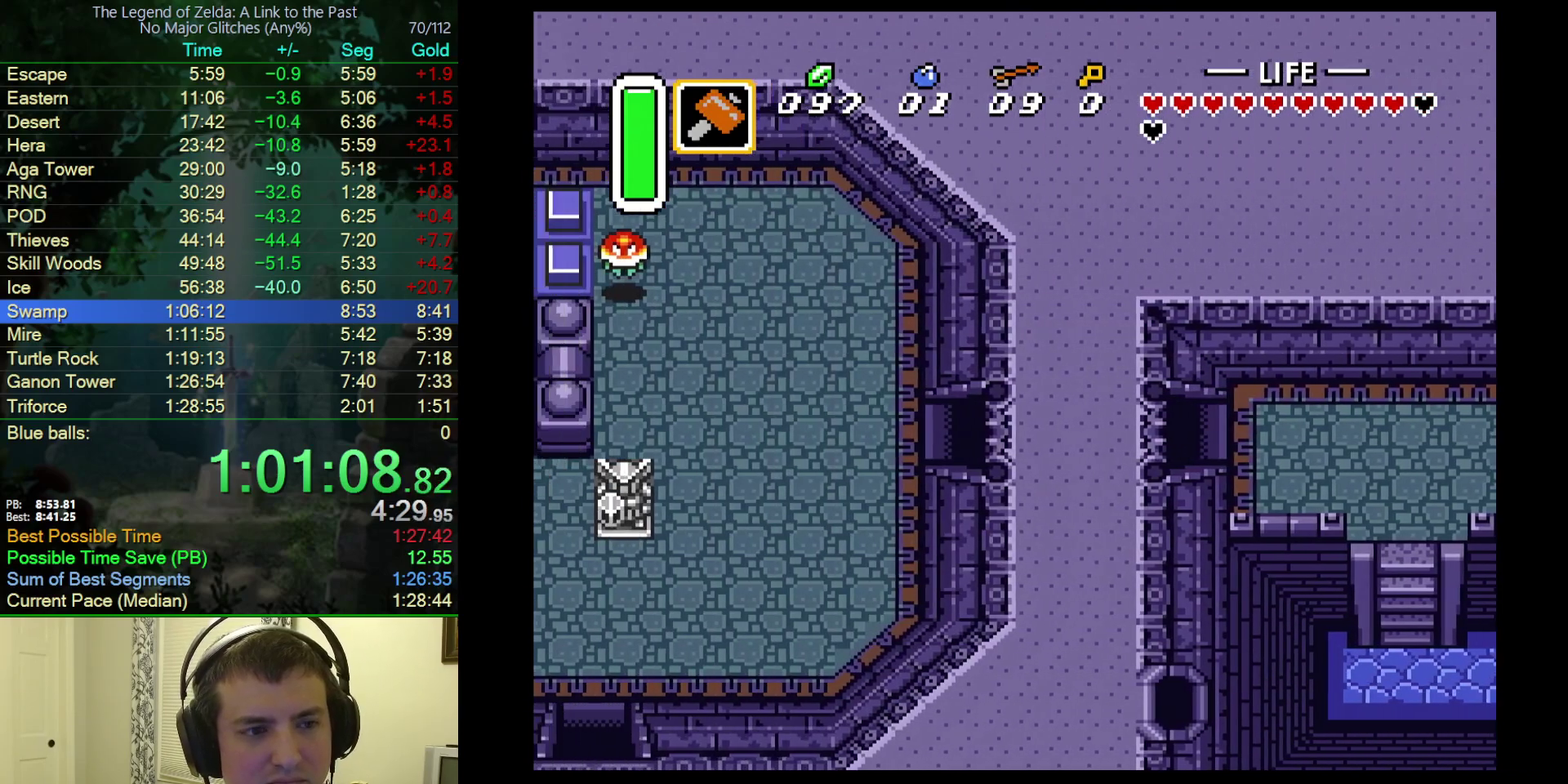
{"buttons": ["DPAD_LEFT"], "events": []}
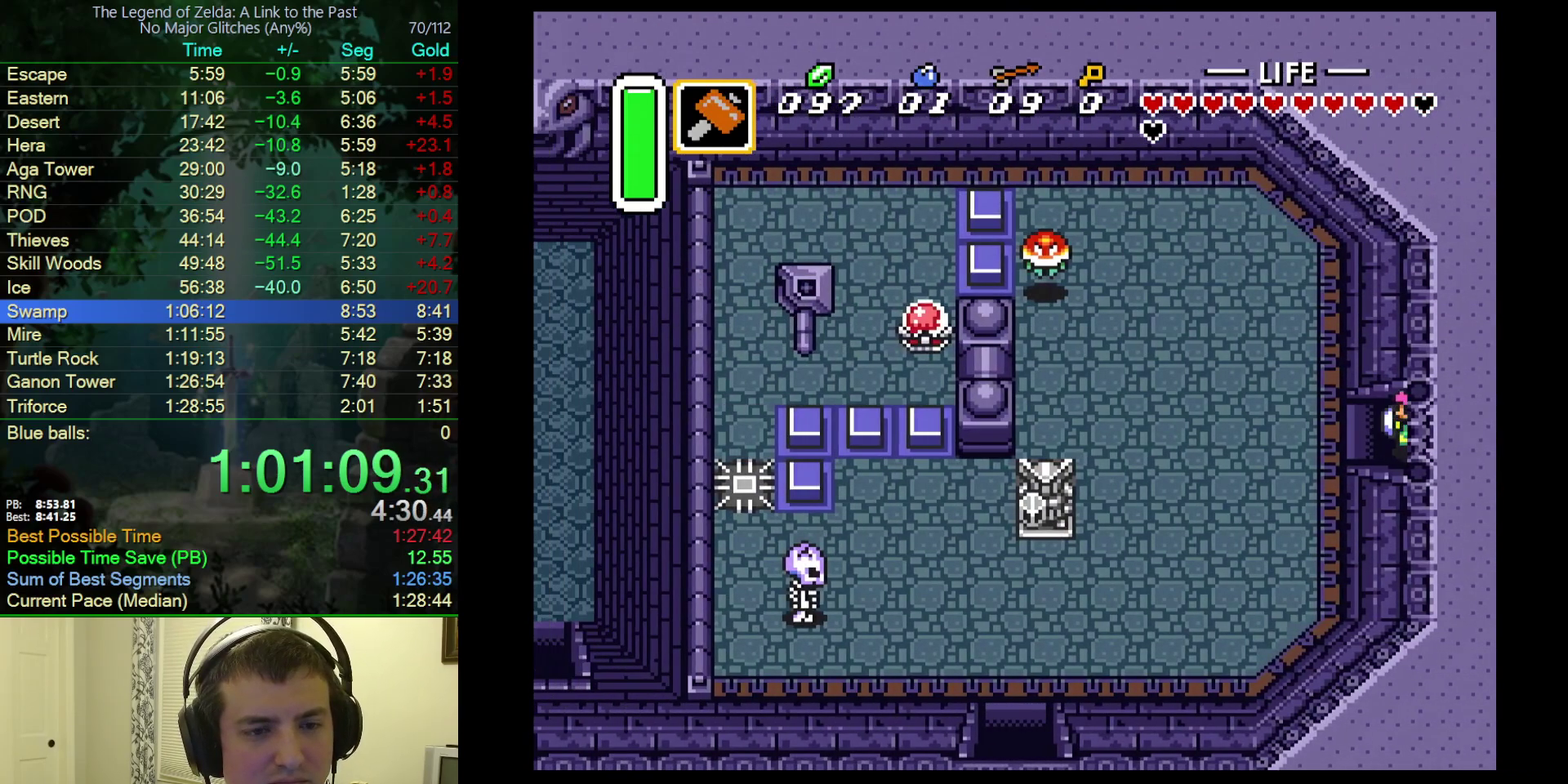
{"buttons": ["DPAD_UP", "DPAD_LEFT"], "events": [[317, "DPAD_UP", "down"]]}
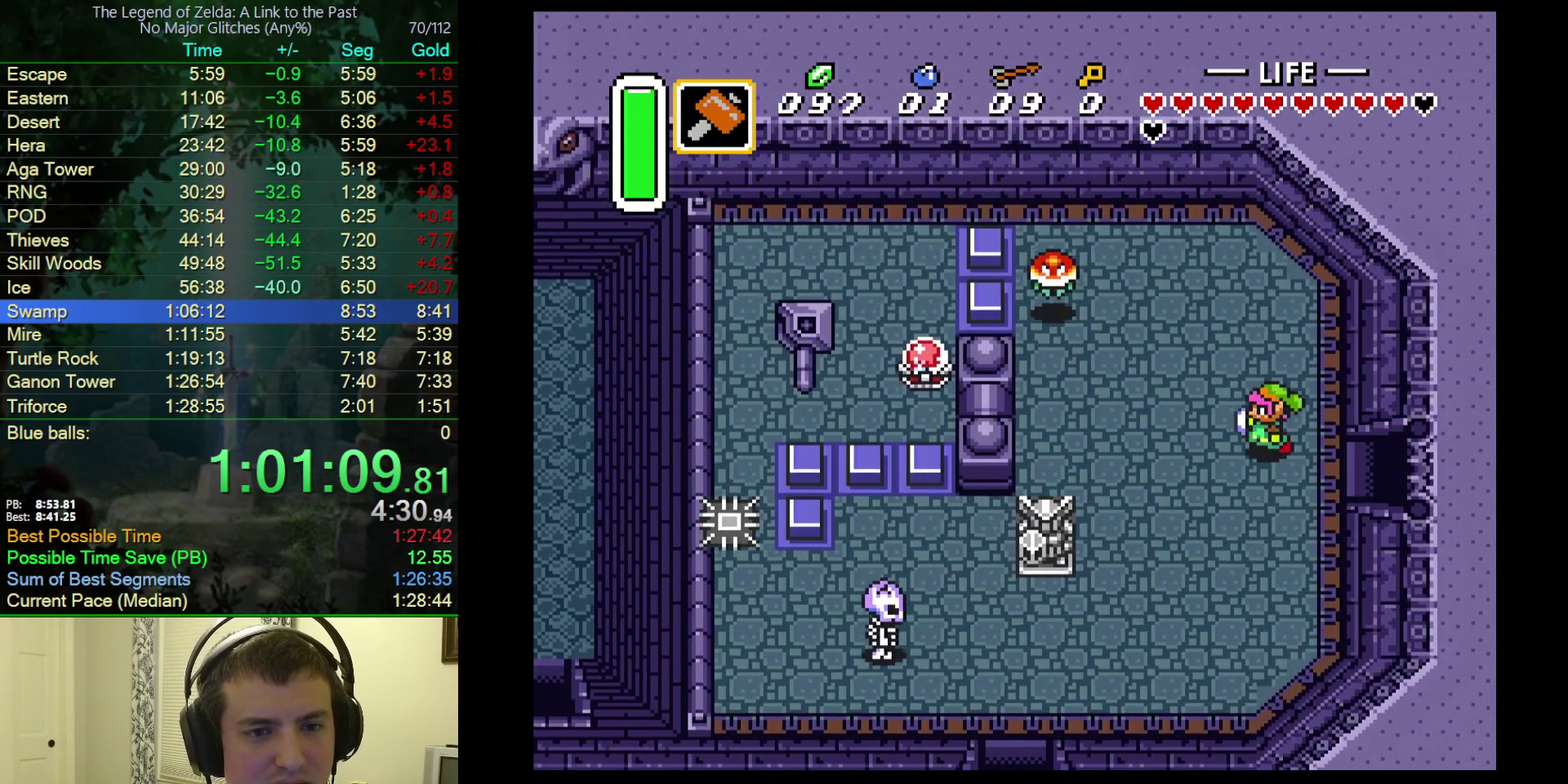
{"buttons": ["DPAD_LEFT"], "events": [[333, "DPAD_UP", "up"]]}
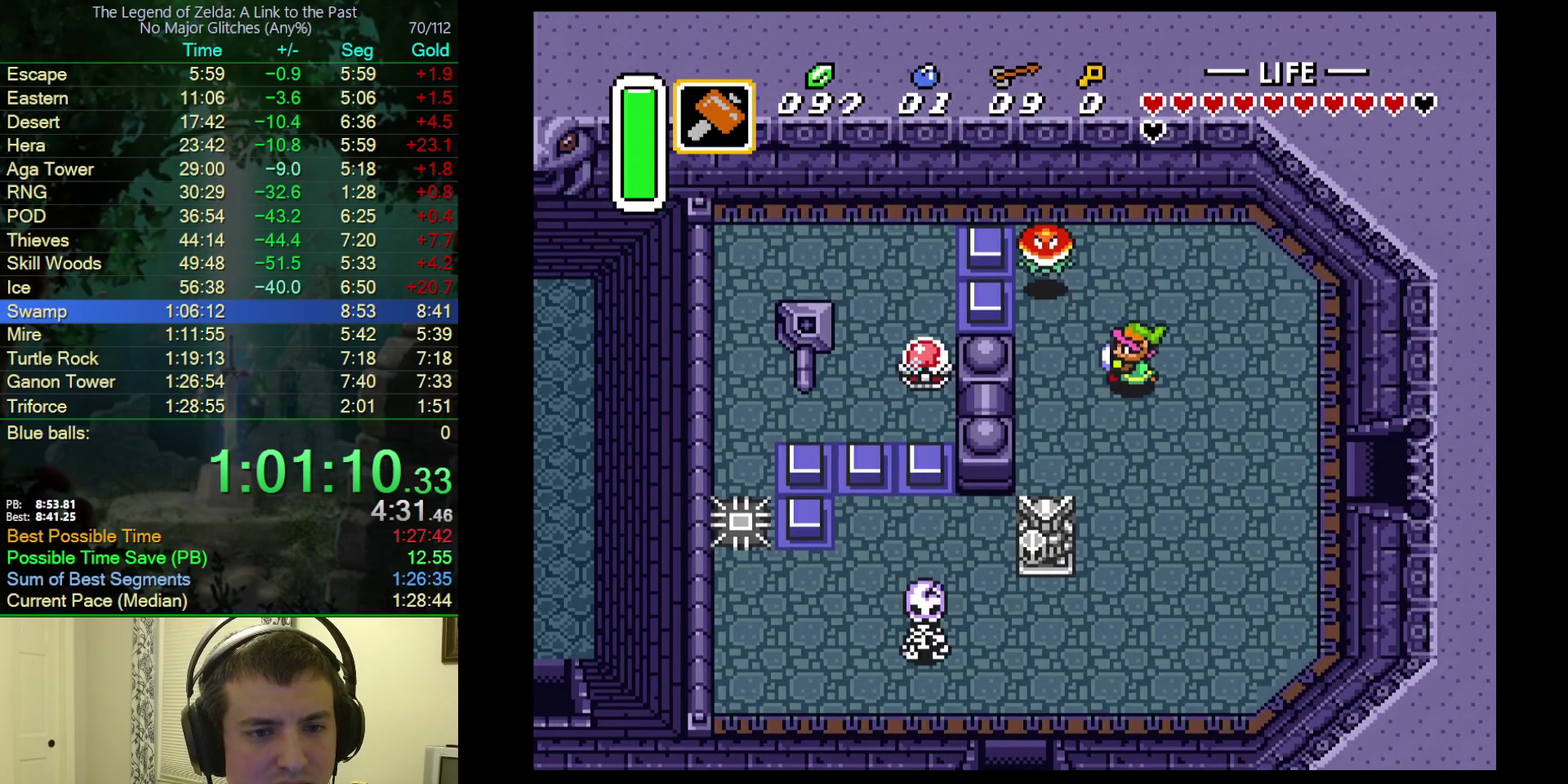
{"buttons": ["DPAD_LEFT"], "events": [[283, "B", "down"], [450, "B", "up"]]}
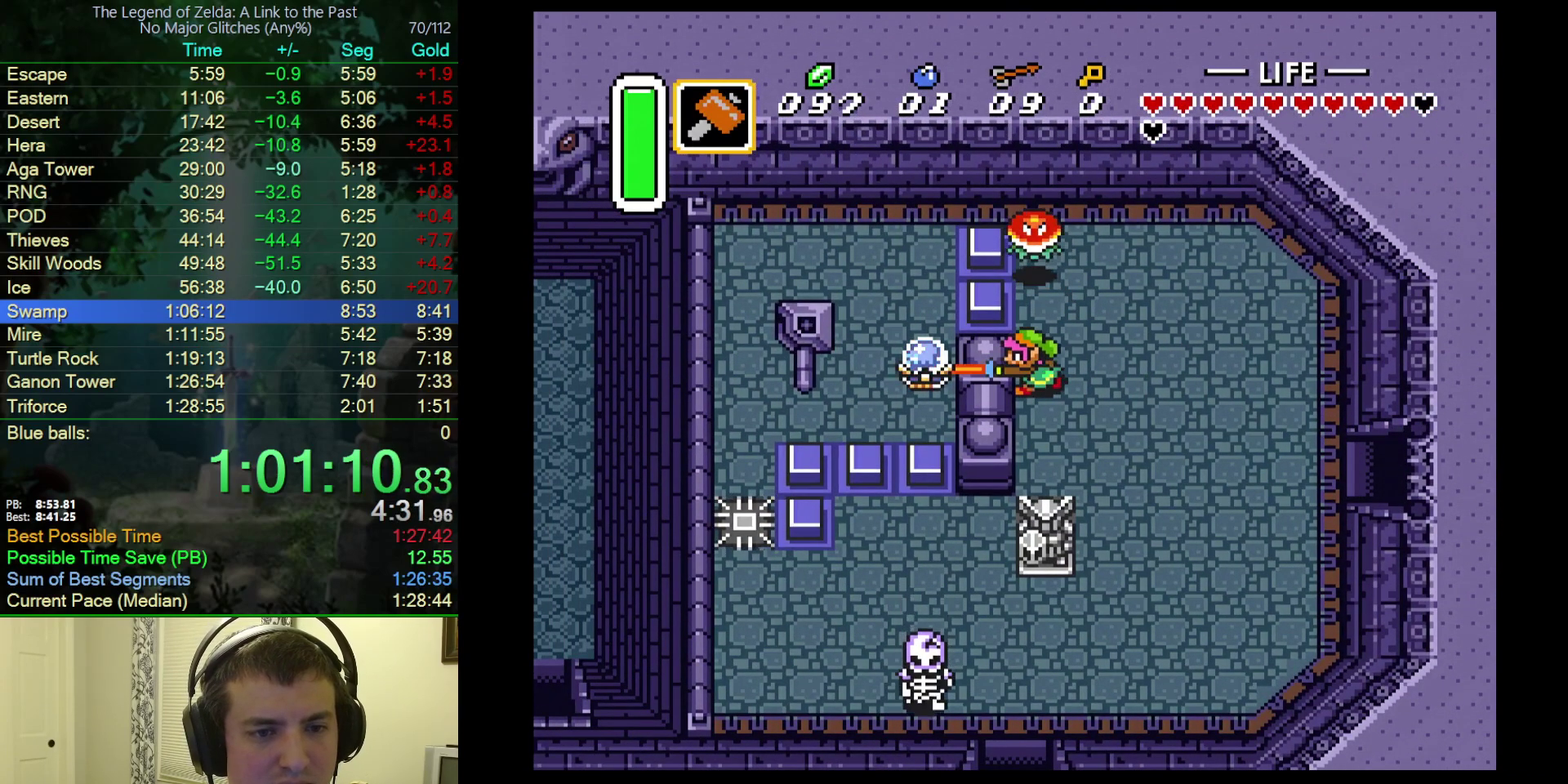
{"buttons": ["DPAD_UP", "DPAD_LEFT"], "events": [[283, "DPAD_UP", "down"]]}
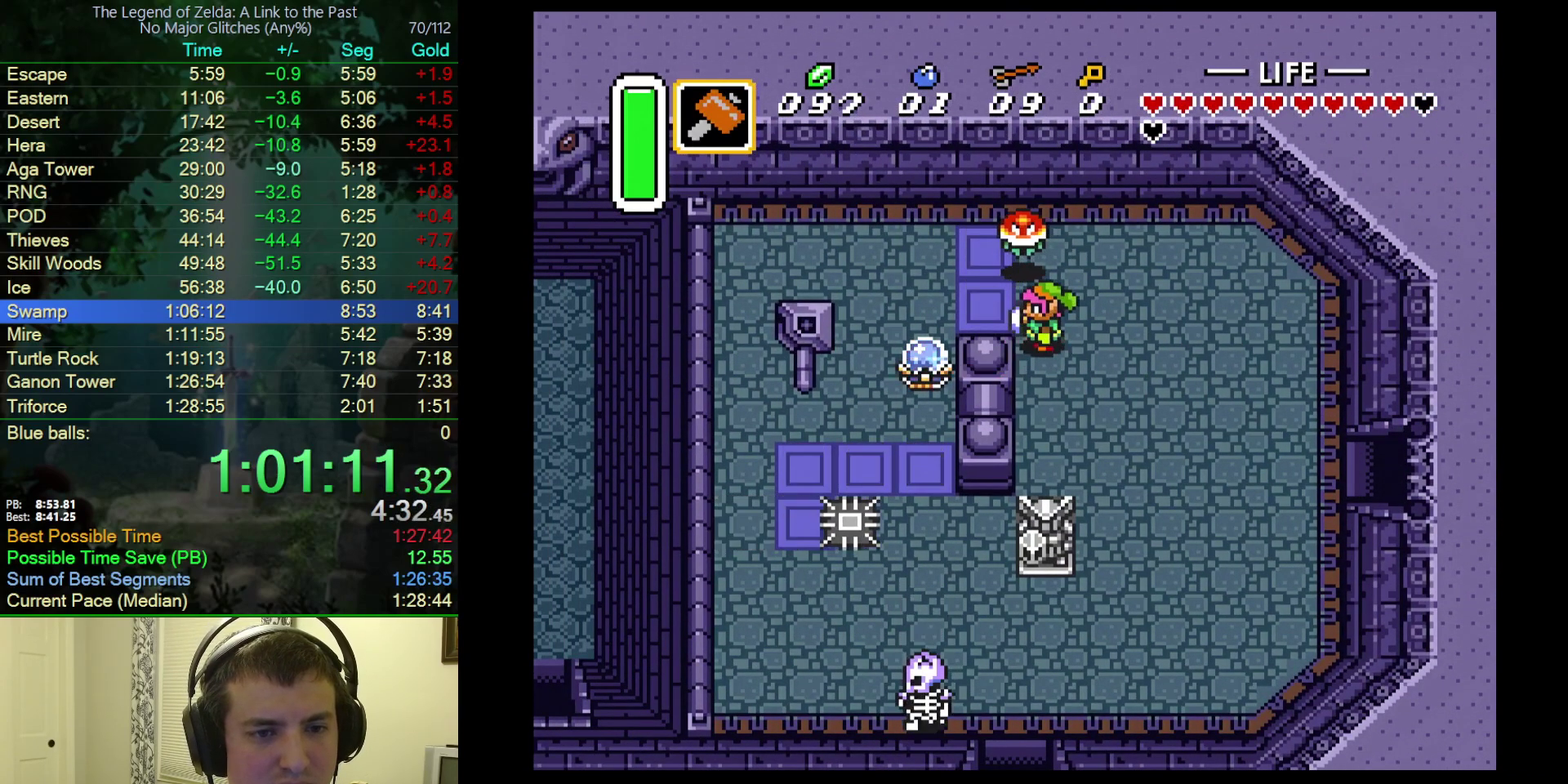
{"buttons": ["DPAD_LEFT"], "events": [[83, "DPAD_UP", "up"]]}
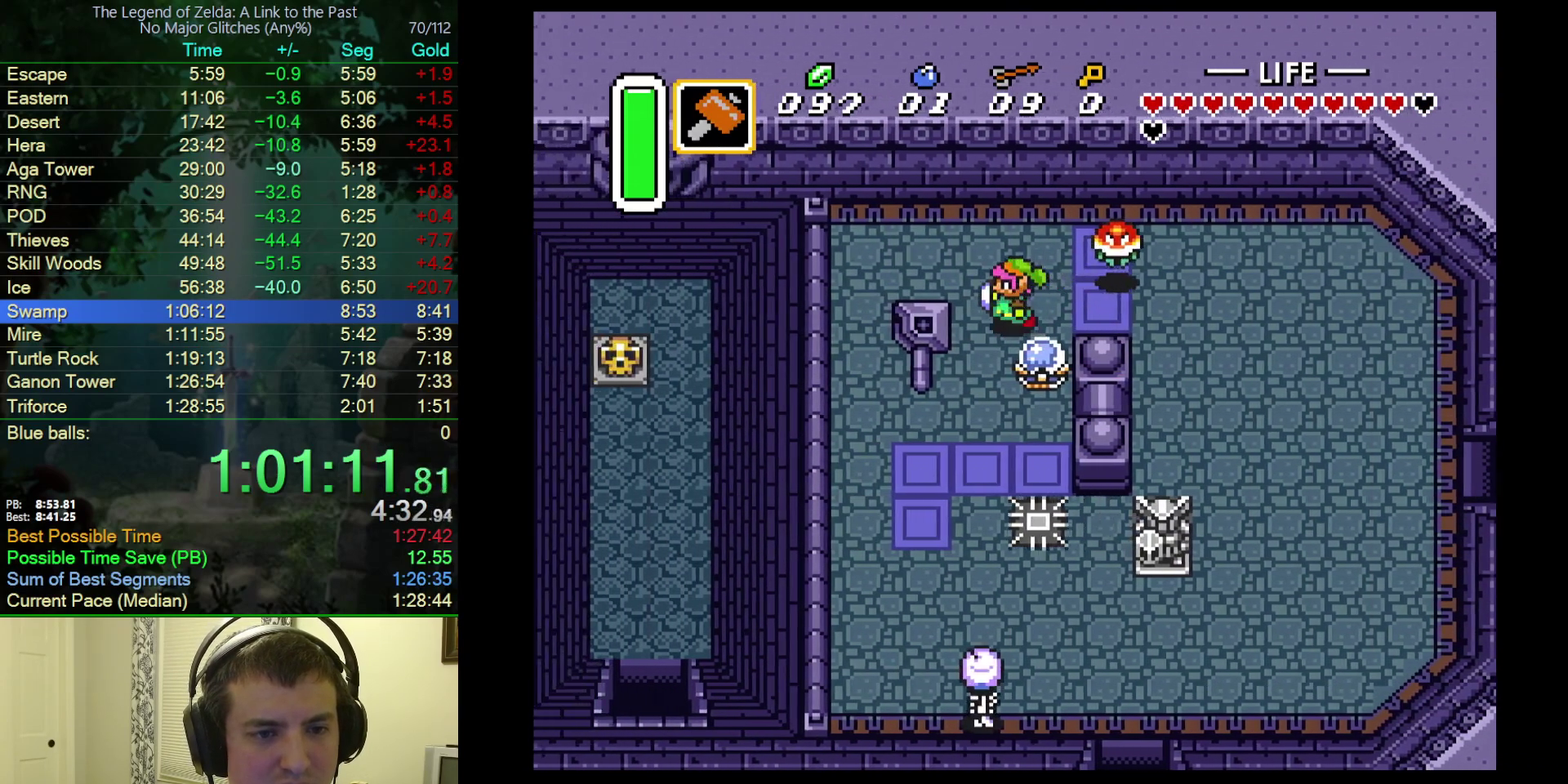
{"buttons": ["DPAD_LEFT"], "events": [[67, "DPAD_DOWN", "down"], [117, "DPAD_LEFT", "up"], [333, "DPAD_LEFT", "down"], [350, "DPAD_DOWN", "up"]]}
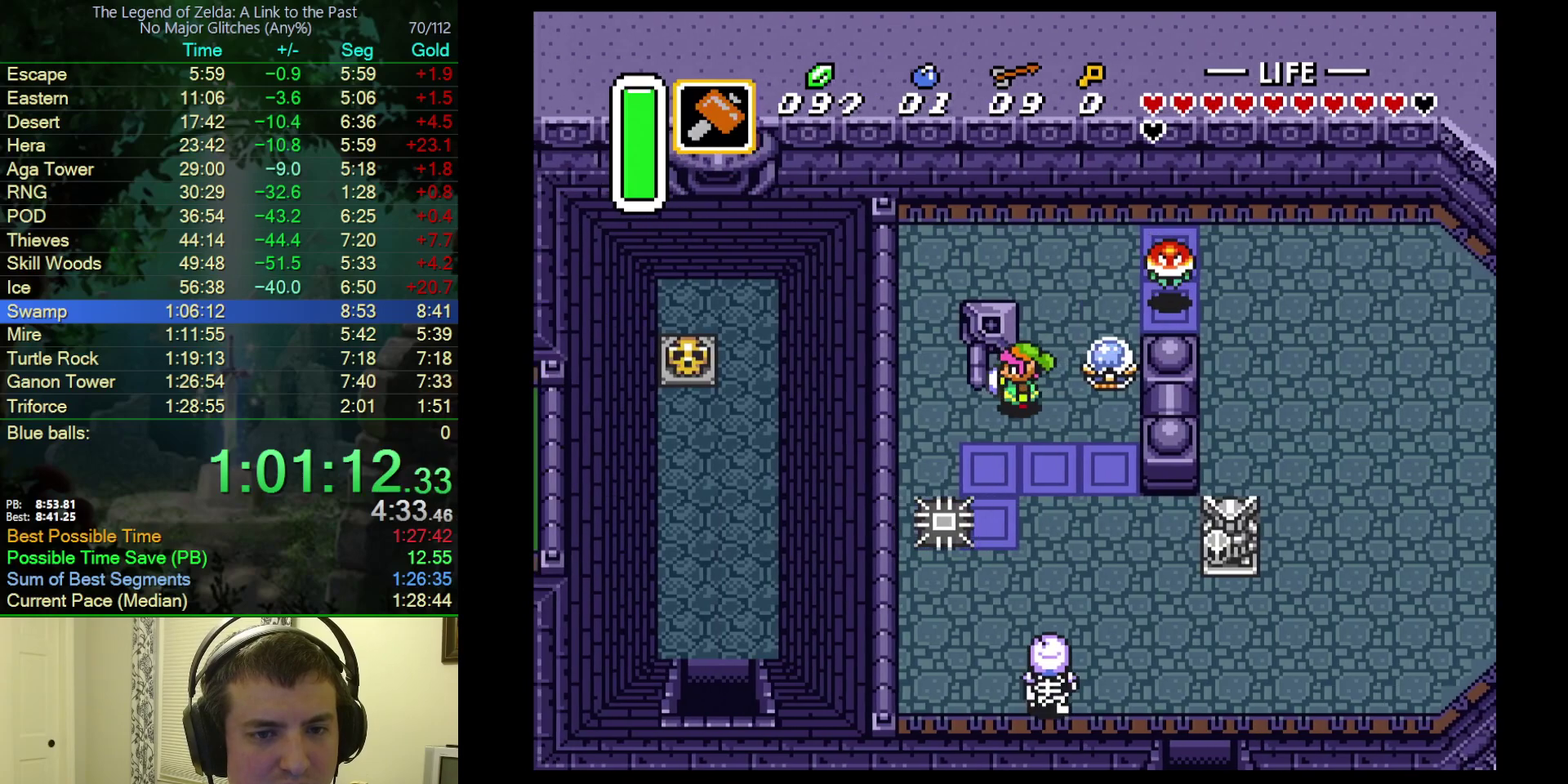
{"buttons": ["DPAD_LEFT"], "events": []}
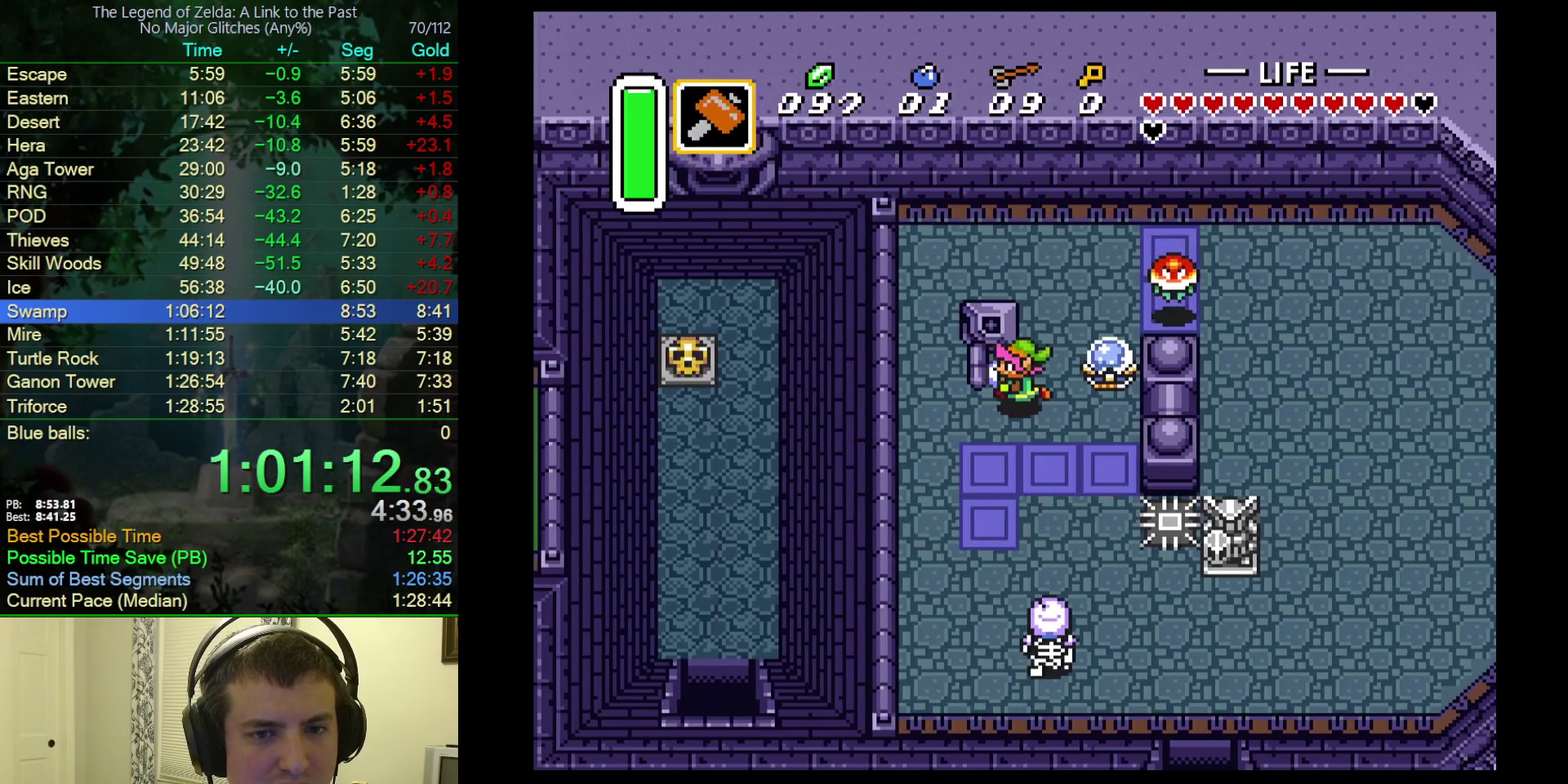
{"buttons": ["DPAD_LEFT"], "events": []}
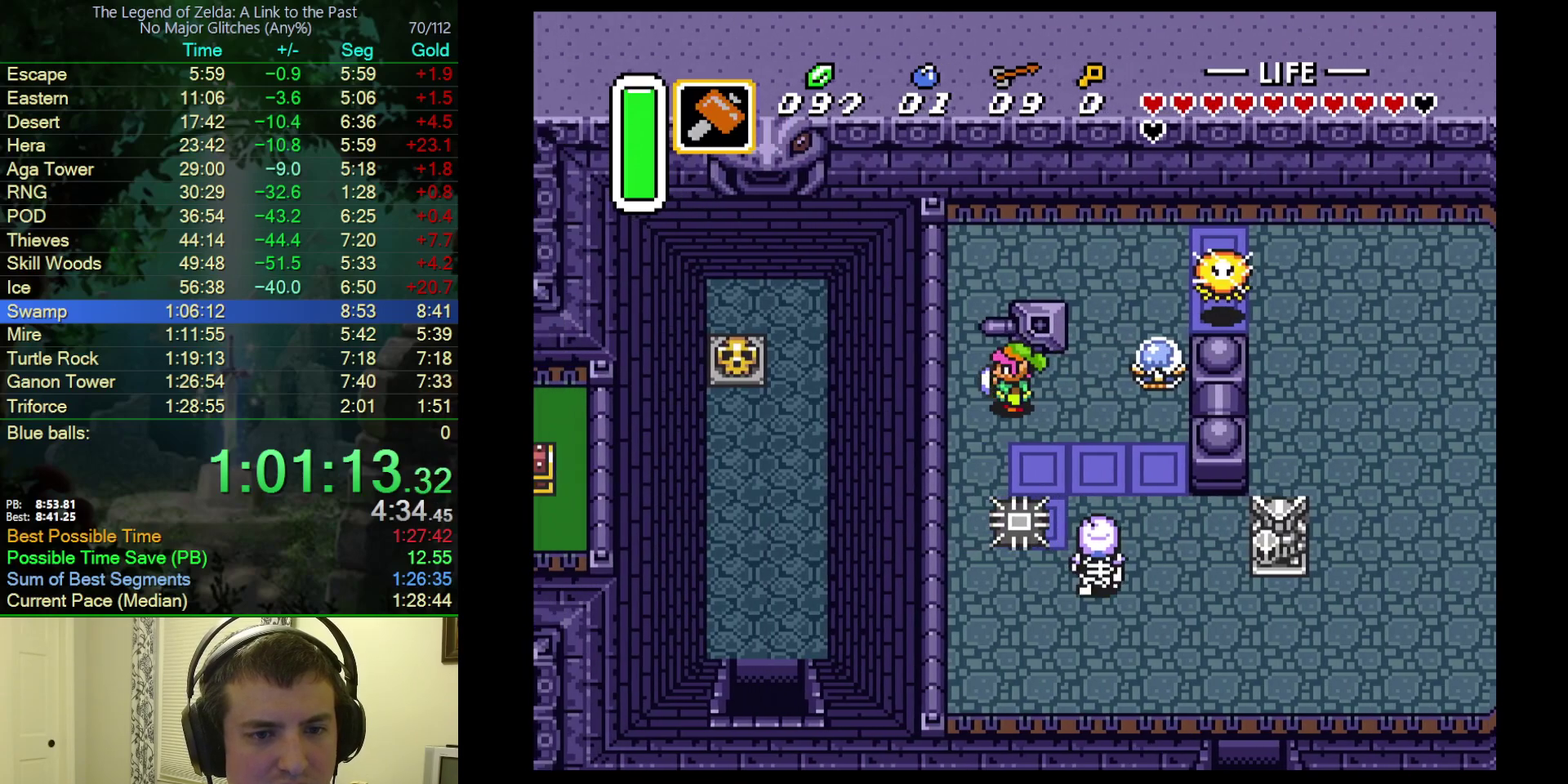
{"buttons": ["DPAD_UP"], "events": [[50, "DPAD_LEFT", "up"], [67, "DPAD_RIGHT", "down"], [367, "DPAD_UP", "down"], [450, "DPAD_RIGHT", "up"]]}
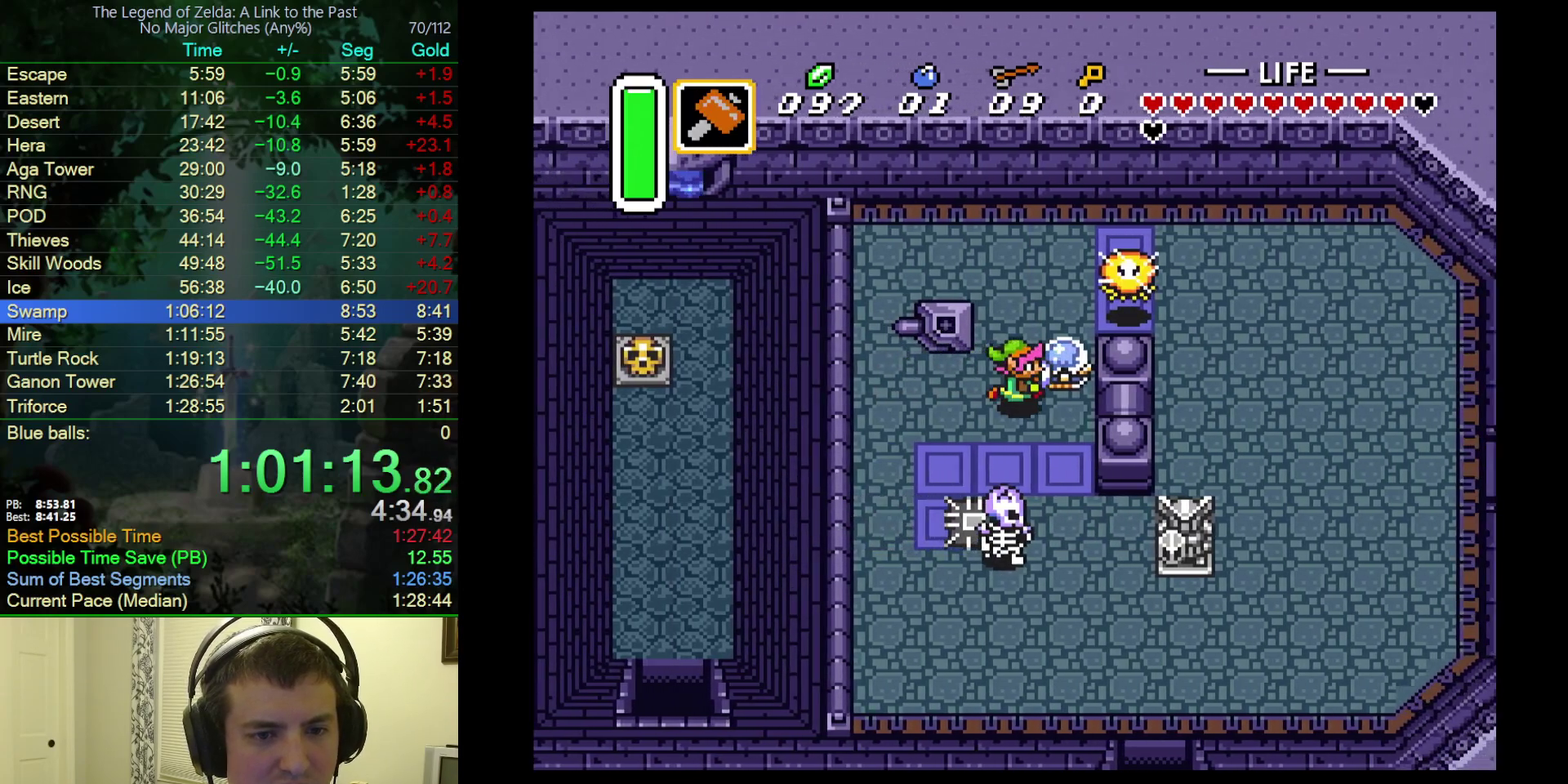
{"buttons": [], "events": [[350, "DPAD_UP", "up"]]}